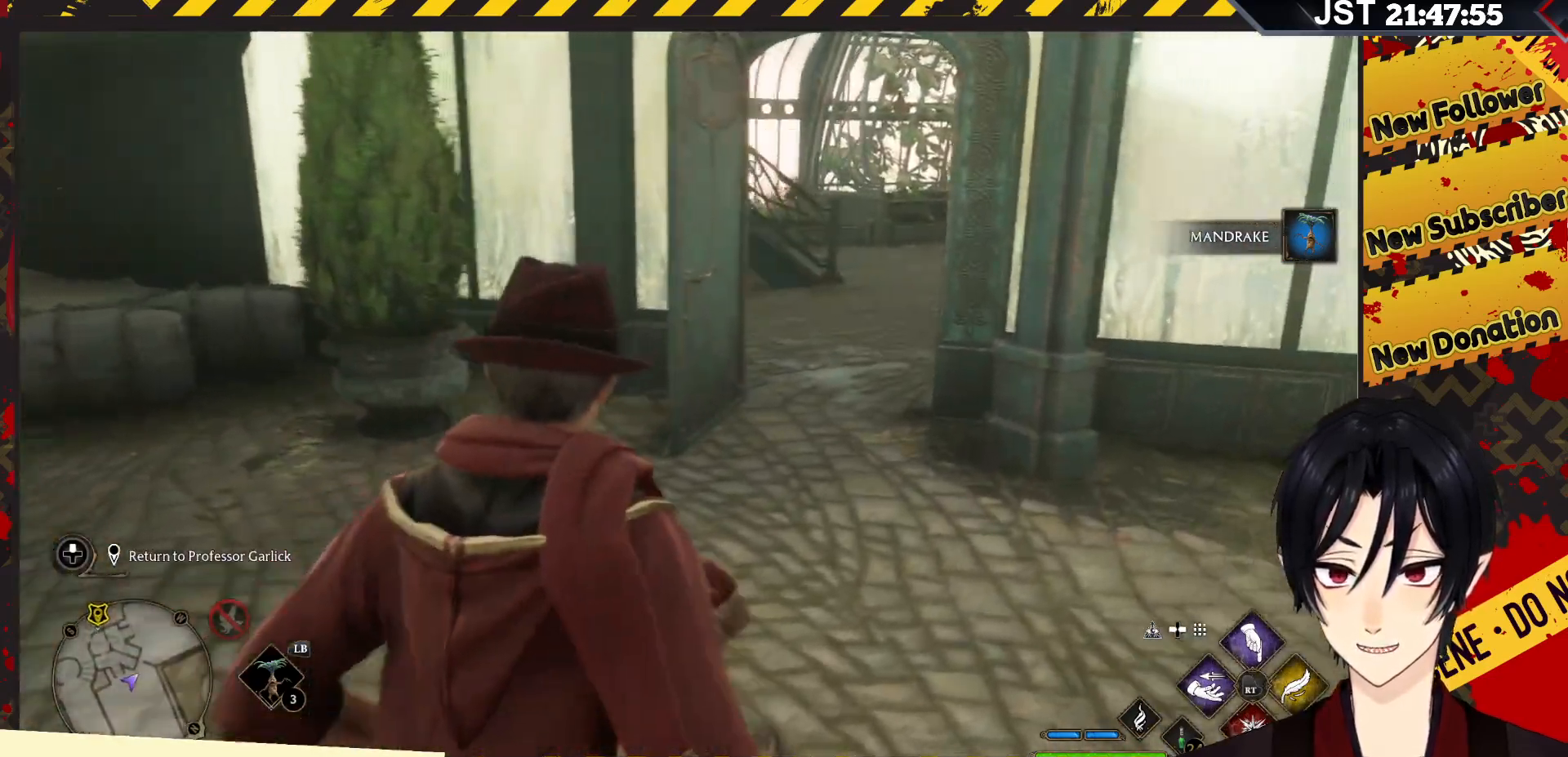
Gameplay with a controller (Xbox layout); each line is a JSON object with the inputs held at the frame after it. "events" lists button and stick changes between this image and that frame as [ms after this image, input, new state], when the widget could be followed in between.
{"buttons": [], "left_stick": "up-right", "right_stick": "center", "events": []}
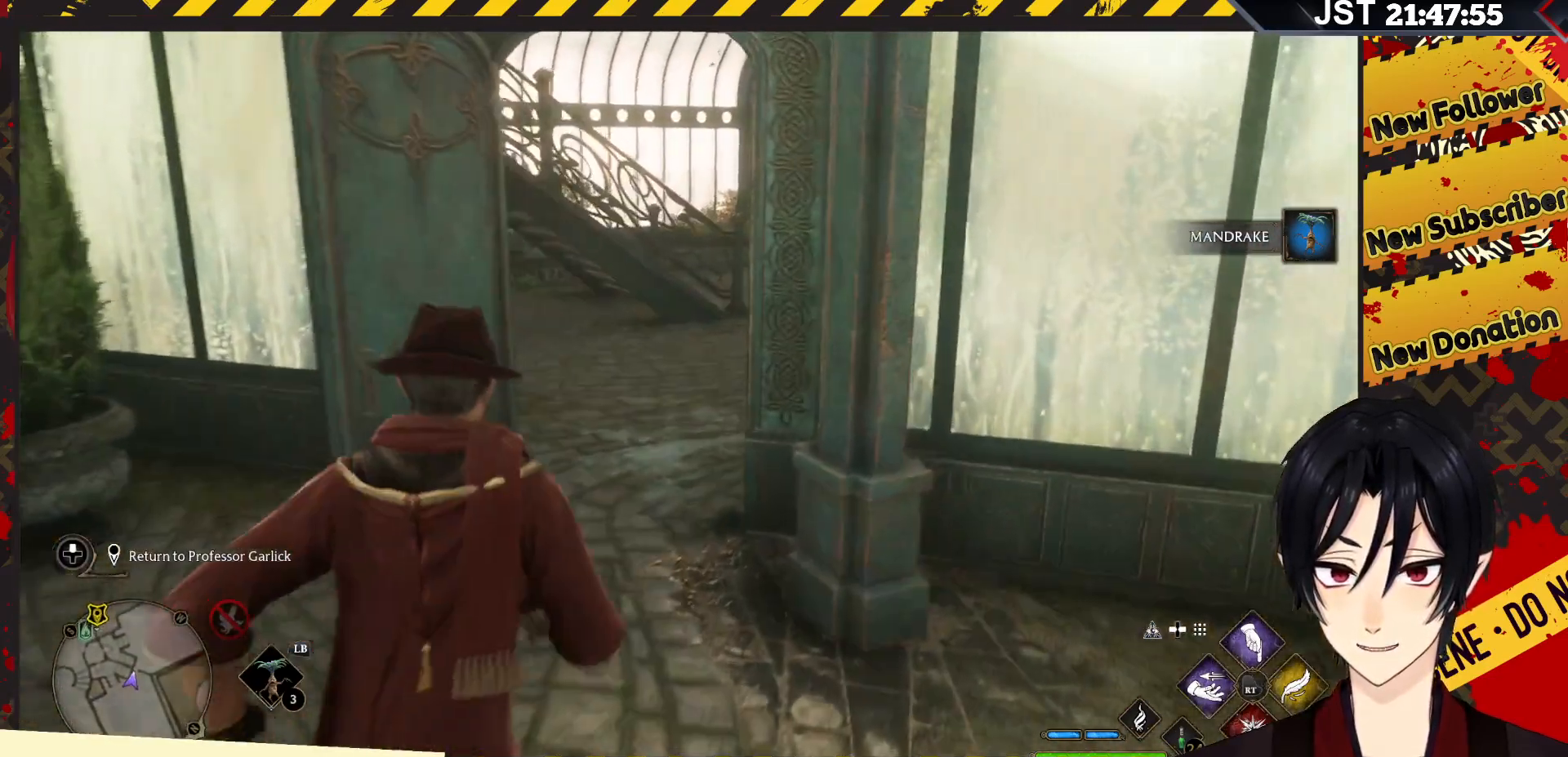
{"buttons": [], "left_stick": "center", "right_stick": "center", "events": [[67, "left_stick", "center"], [317, "SELECT", "down"], [483, "SELECT", "up"]]}
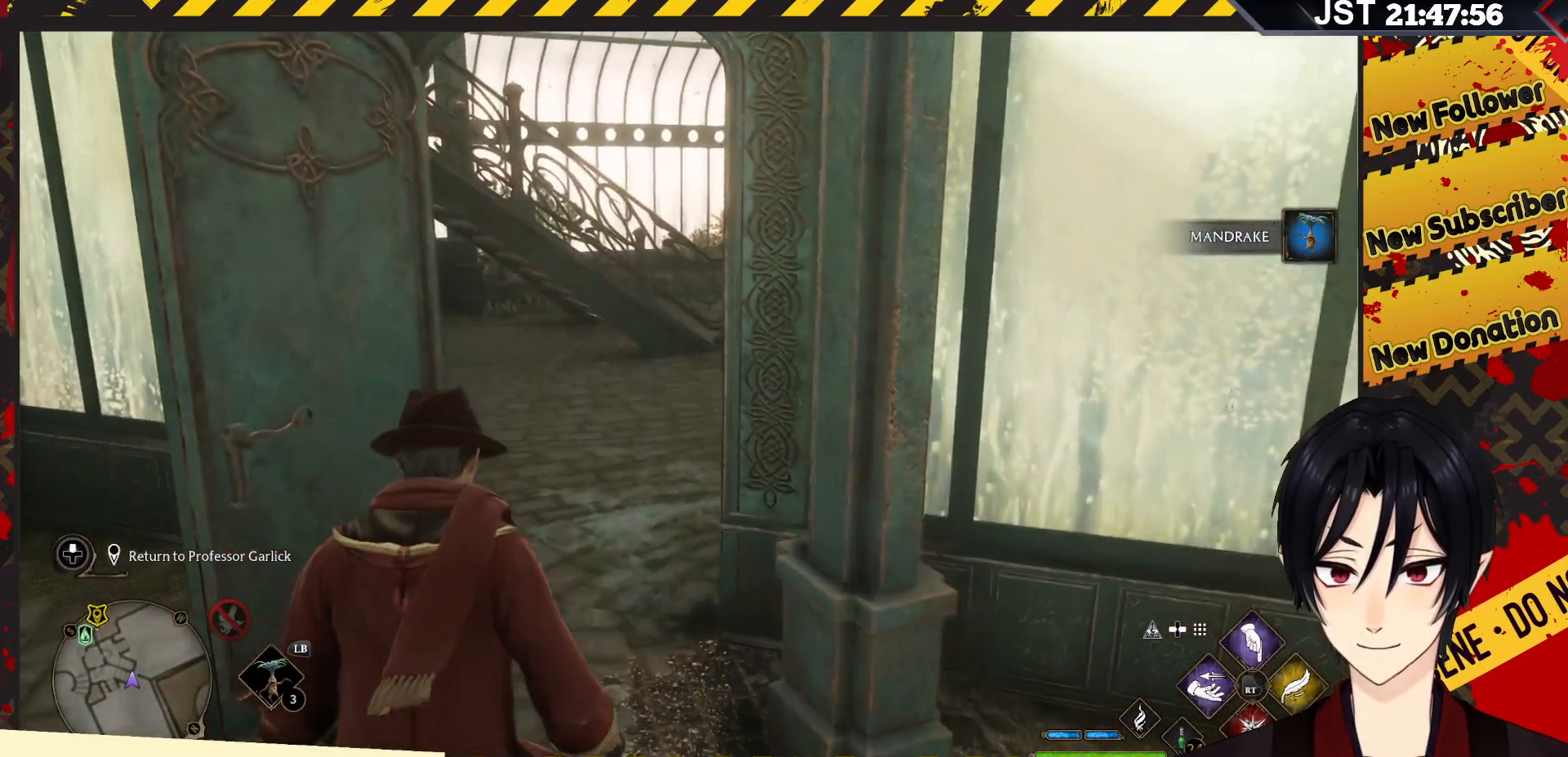
{"buttons": [], "left_stick": "center", "right_stick": "center", "events": []}
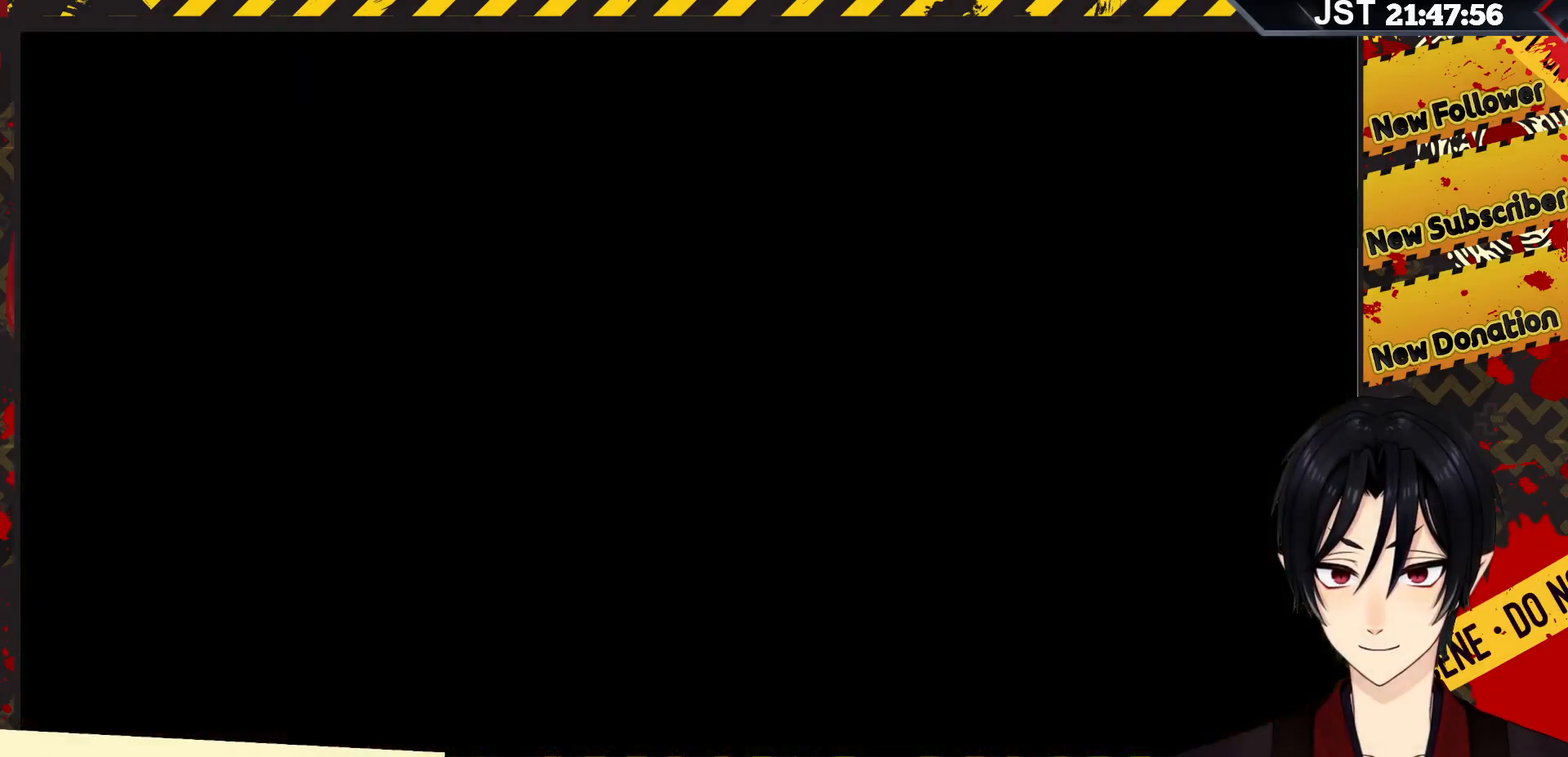
{"buttons": [], "left_stick": "center", "right_stick": "center", "events": []}
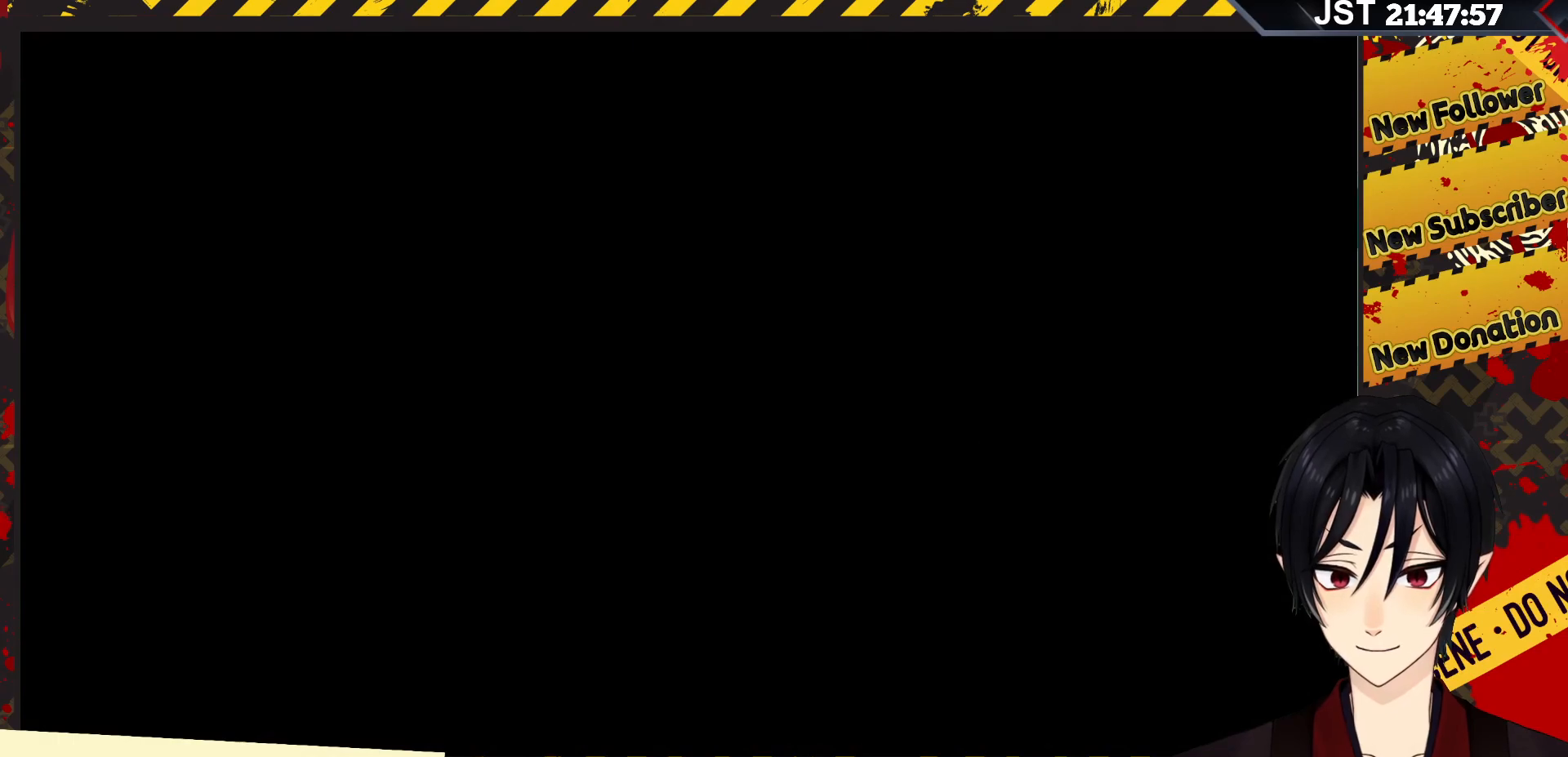
{"buttons": [], "left_stick": "center", "right_stick": "center", "events": []}
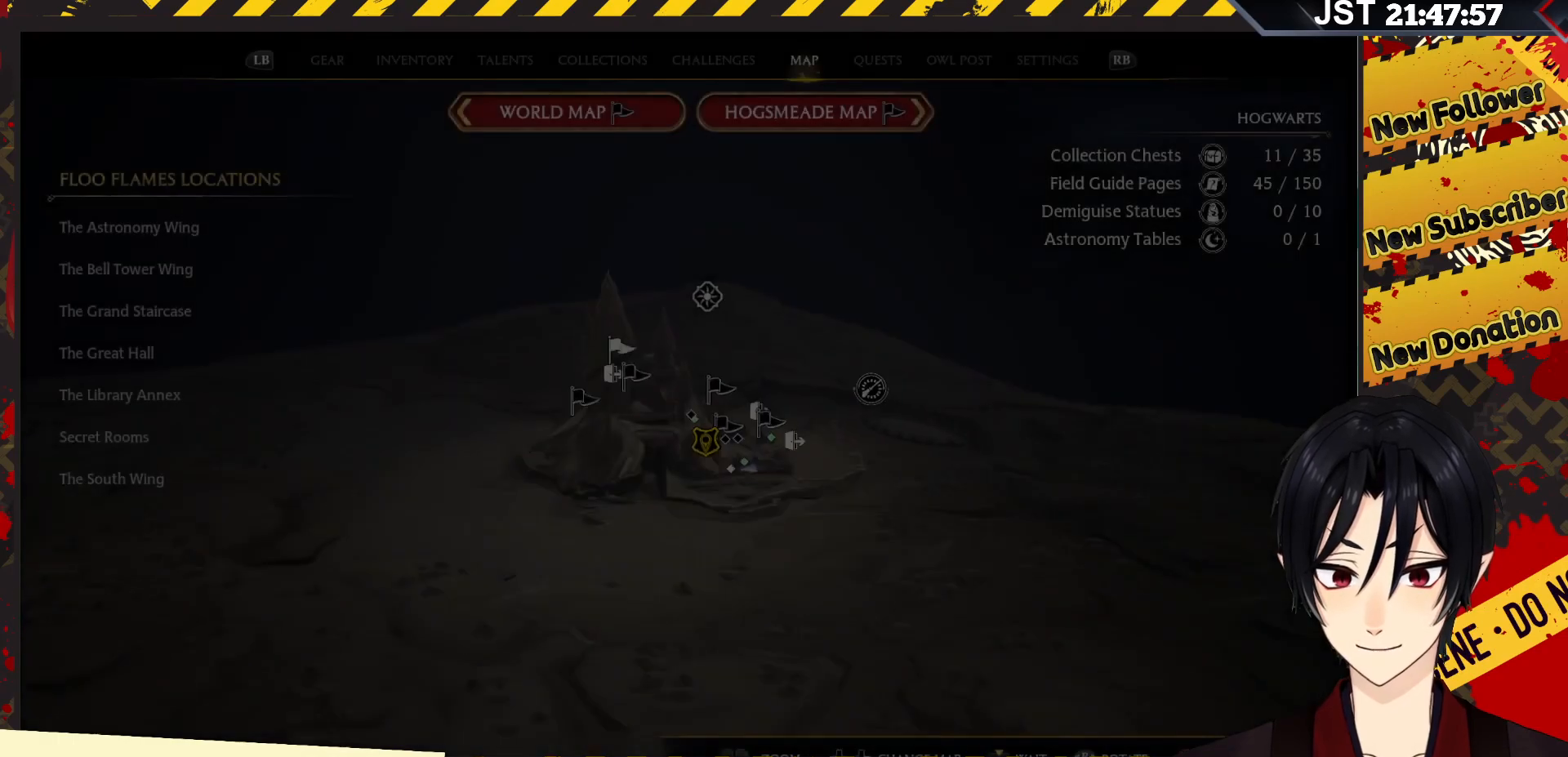
{"buttons": [], "left_stick": "center", "right_stick": "center", "events": []}
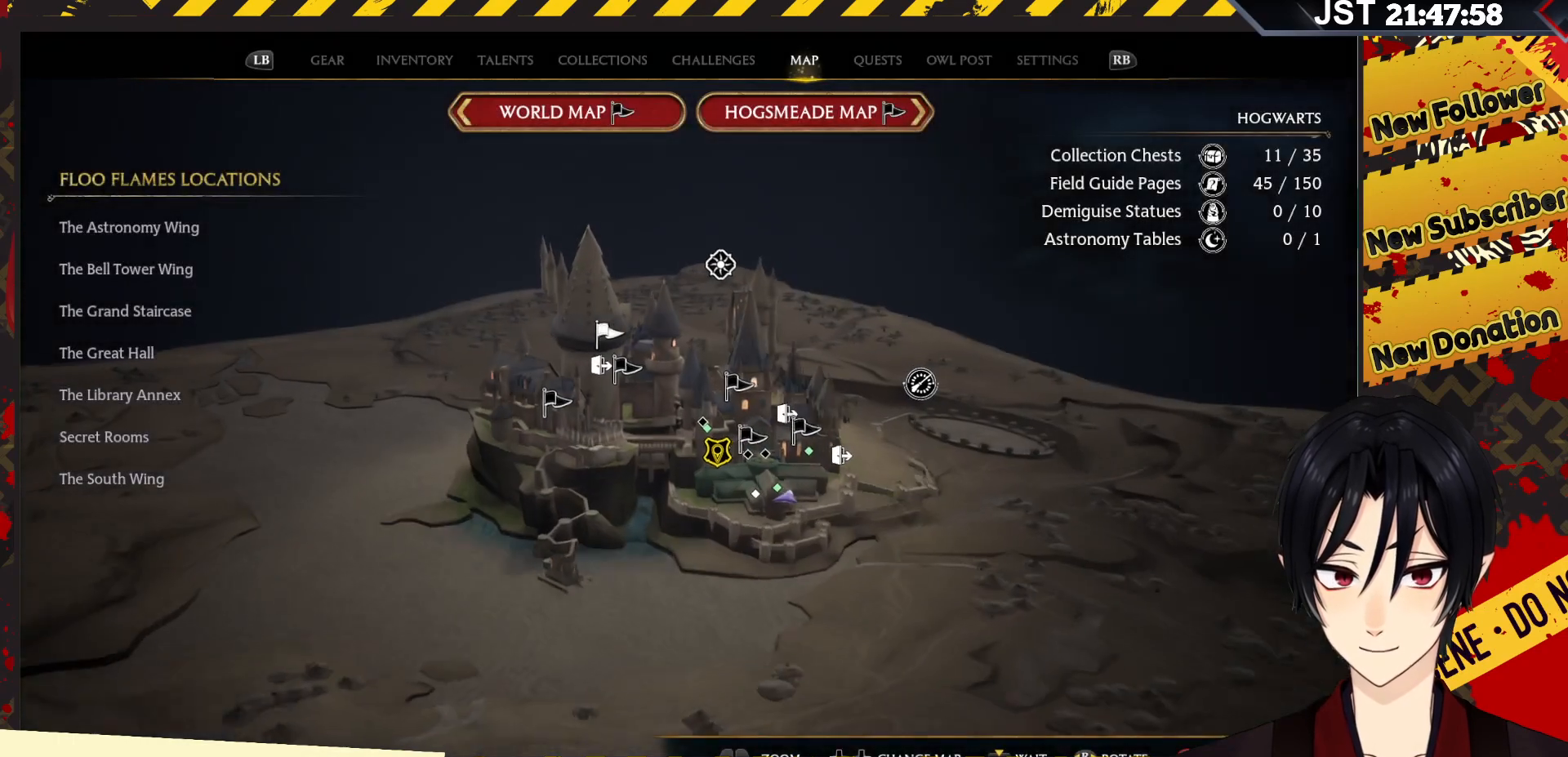
{"buttons": [], "left_stick": "center", "right_stick": "center", "events": []}
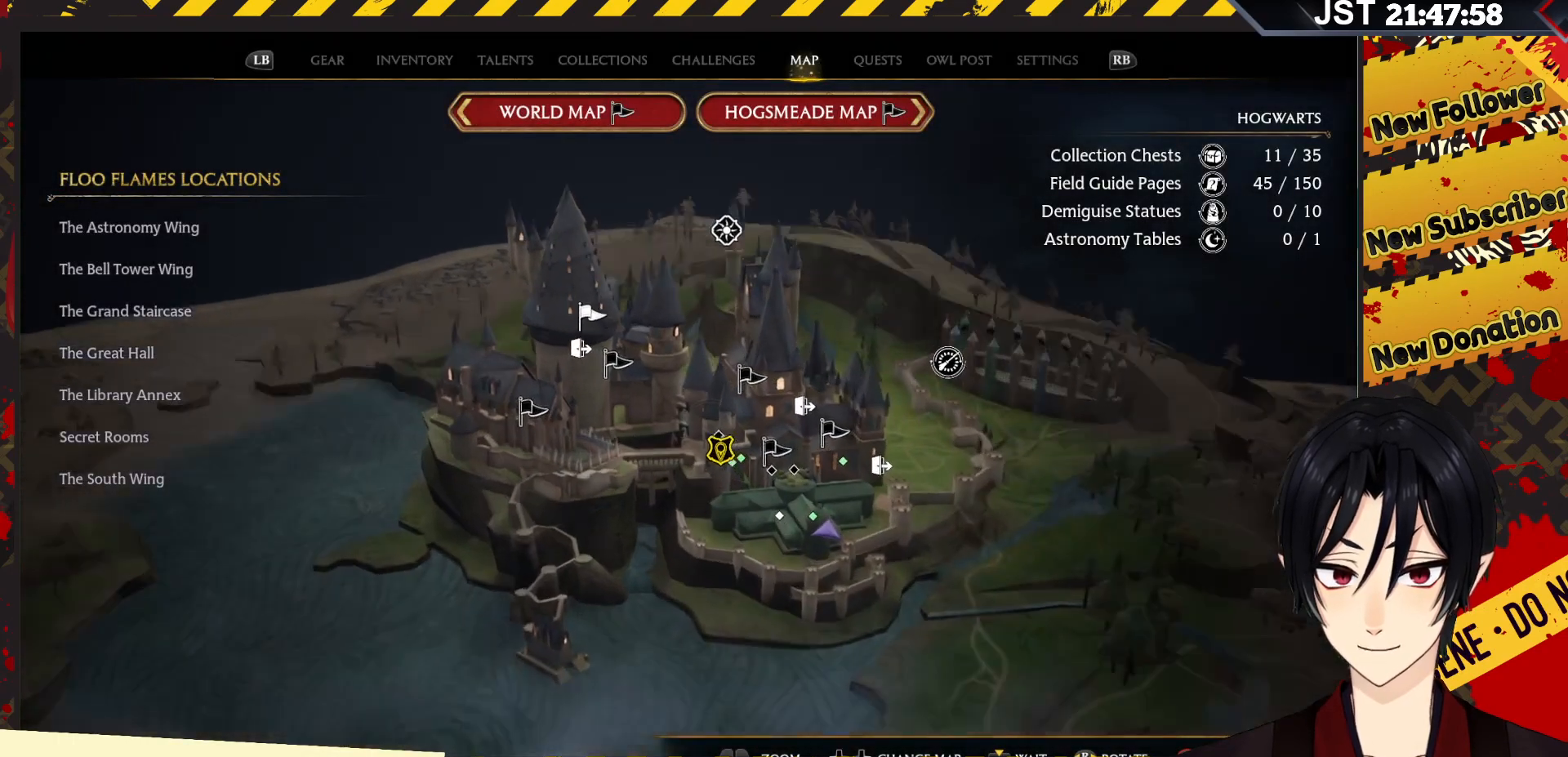
{"buttons": [], "left_stick": "center", "right_stick": "center", "events": []}
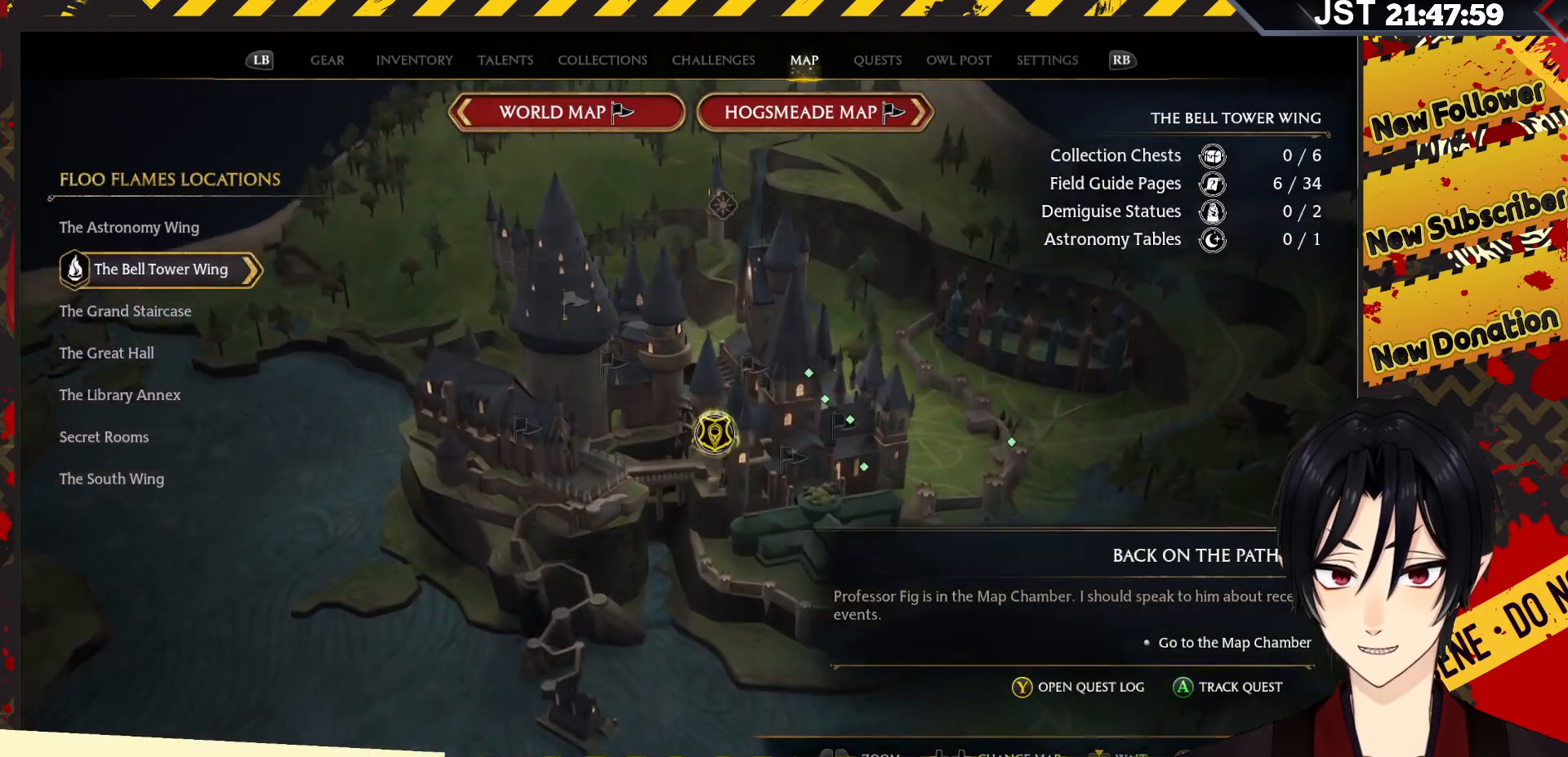
{"buttons": [], "left_stick": "center", "right_stick": "center", "events": []}
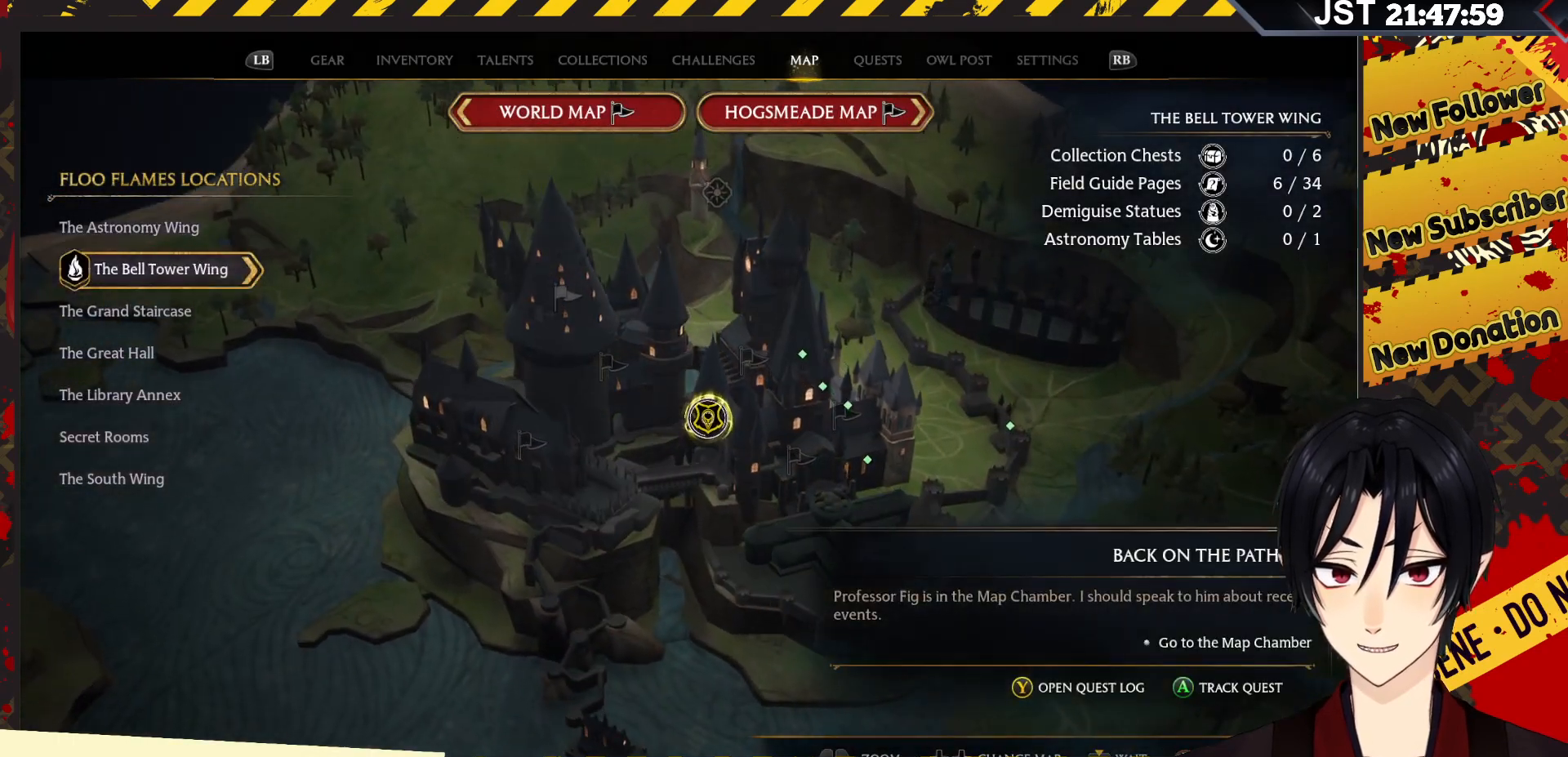
{"buttons": [], "left_stick": "center", "right_stick": "center", "events": []}
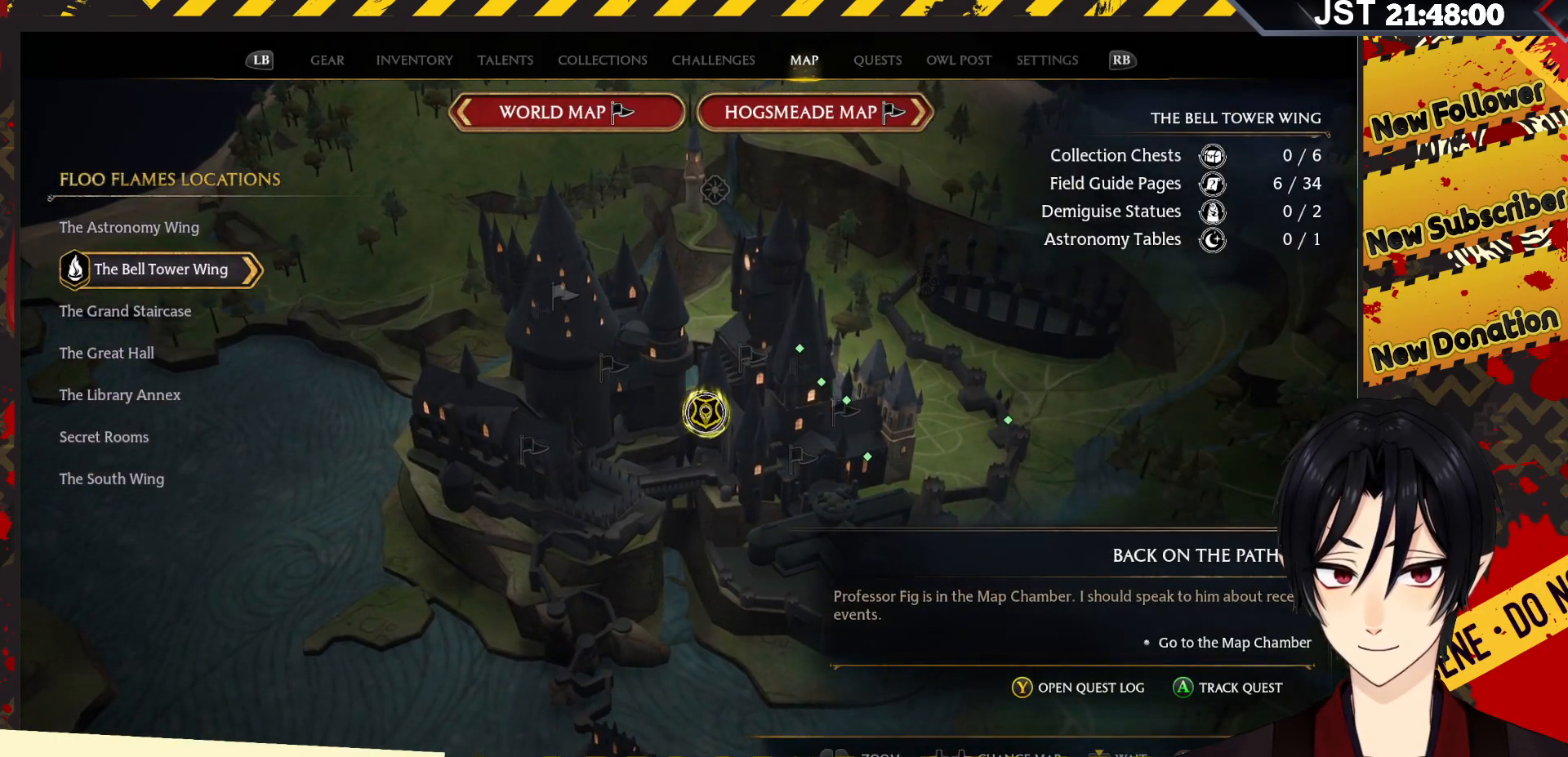
{"buttons": [], "left_stick": "center", "right_stick": "center", "events": []}
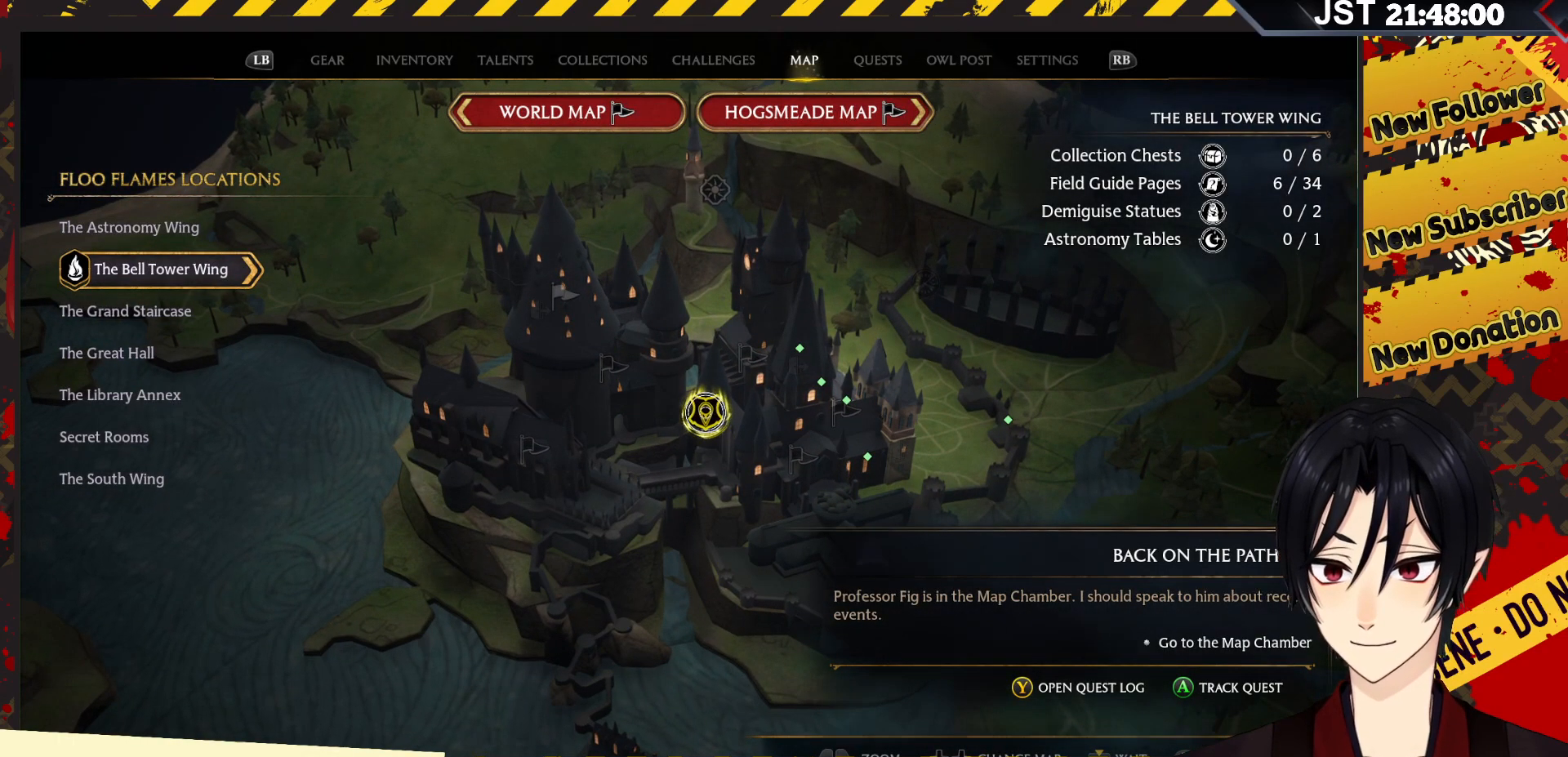
{"buttons": [], "left_stick": "center", "right_stick": "center", "events": []}
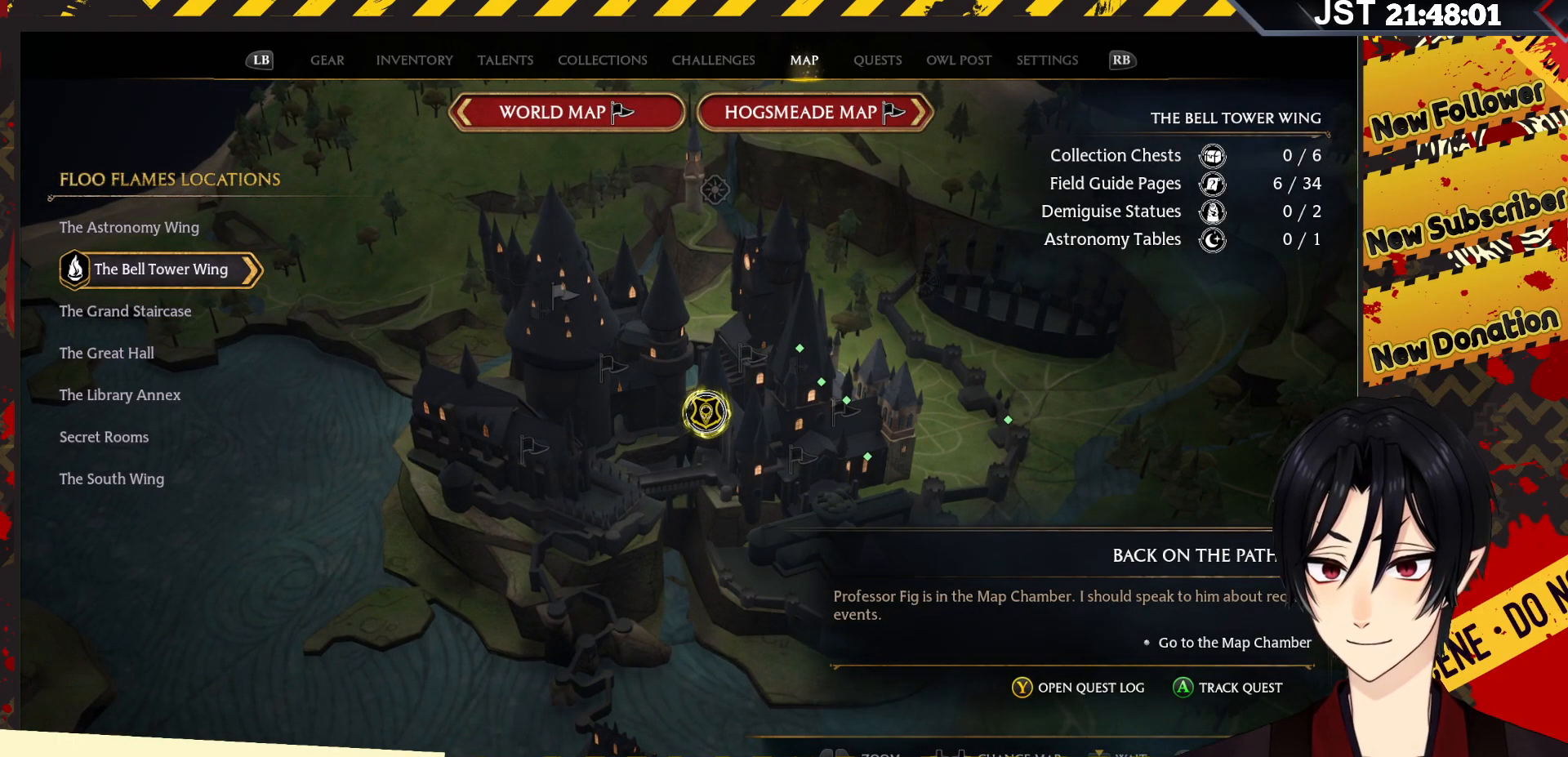
{"buttons": ["R1"], "left_stick": "center", "right_stick": "center", "events": [[500, "R1", "down"]]}
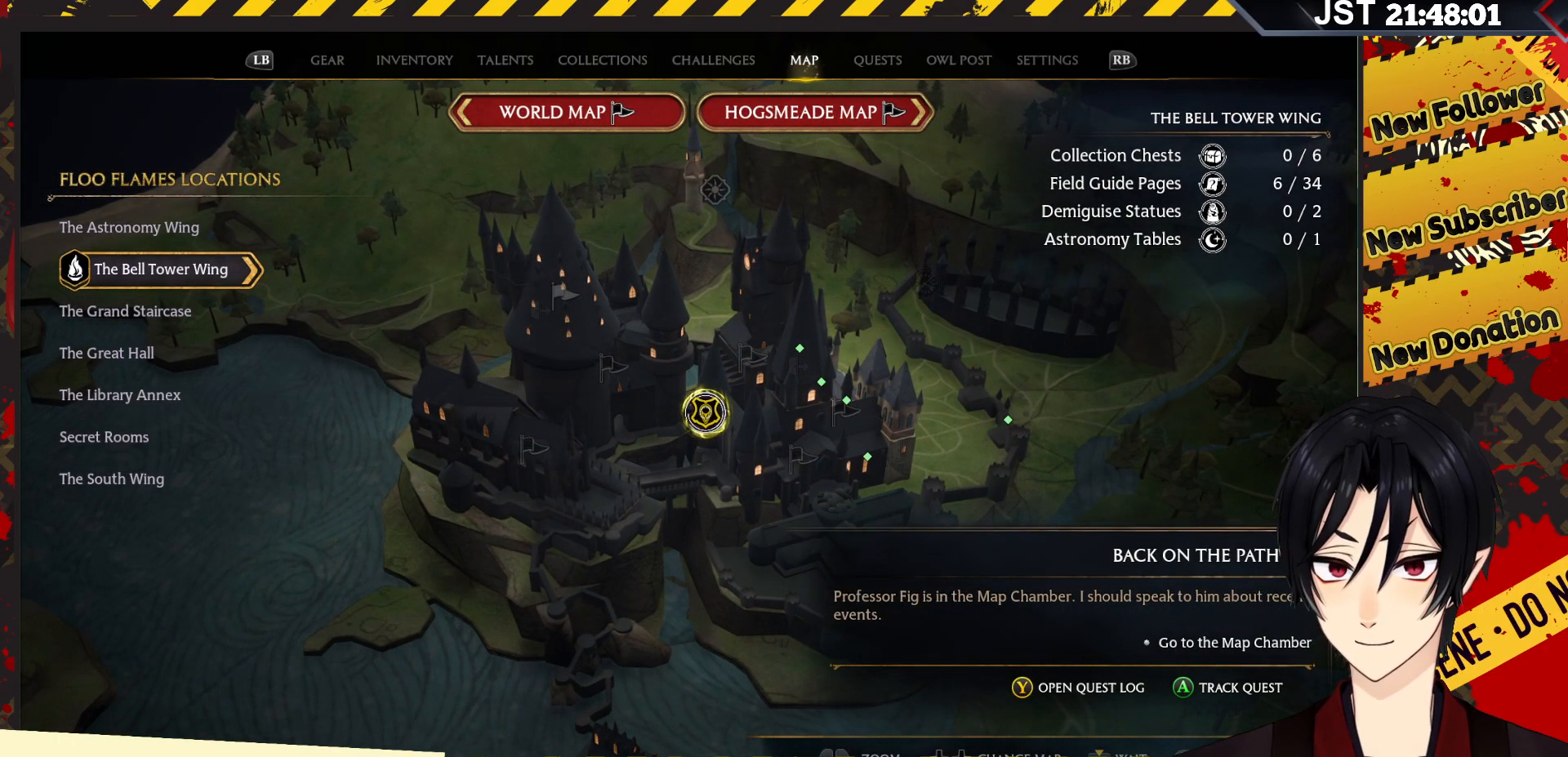
{"buttons": [], "left_stick": "center", "right_stick": "center", "events": [[150, "R1", "up"]]}
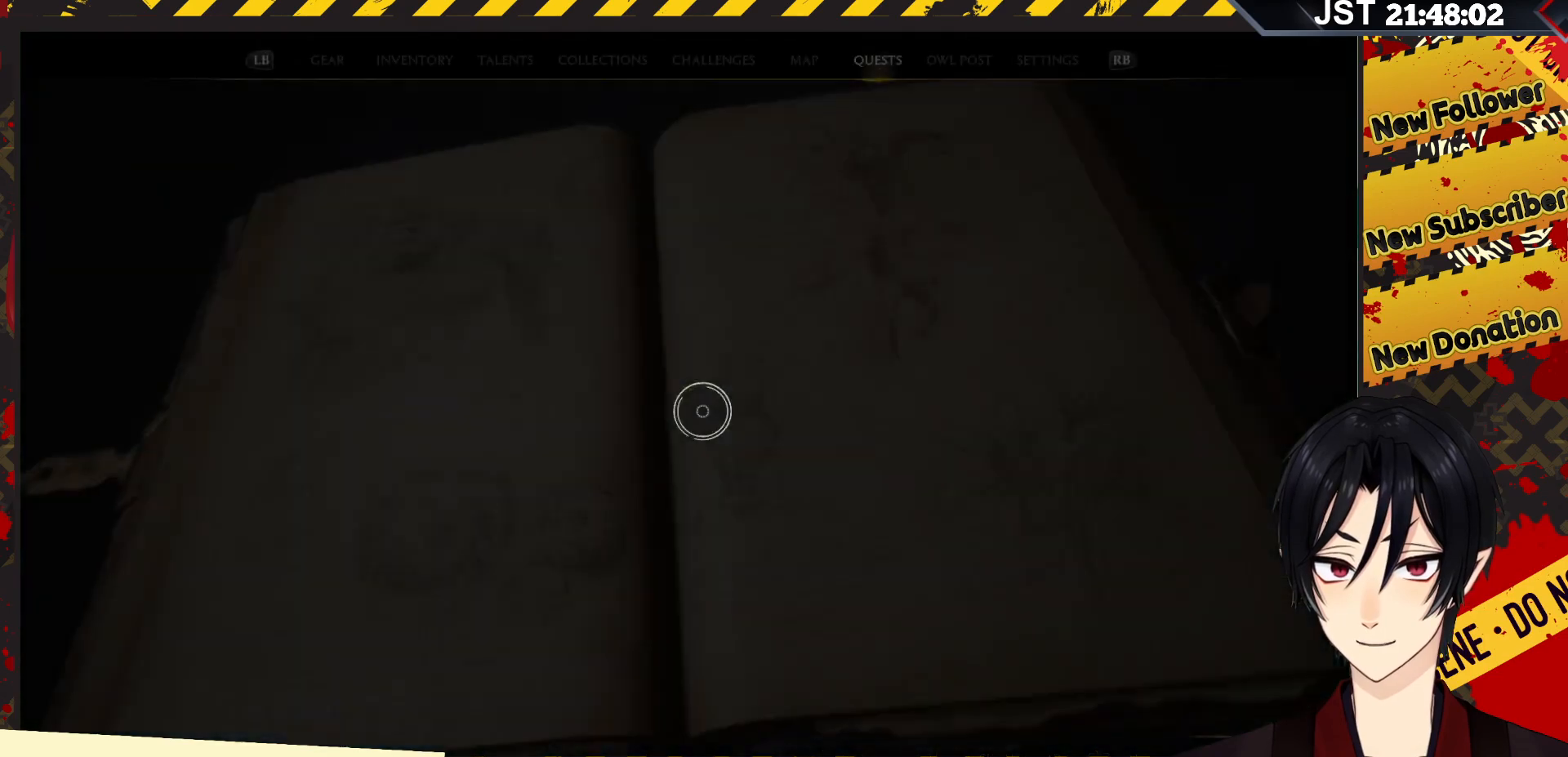
{"buttons": [], "left_stick": "center", "right_stick": "center", "events": []}
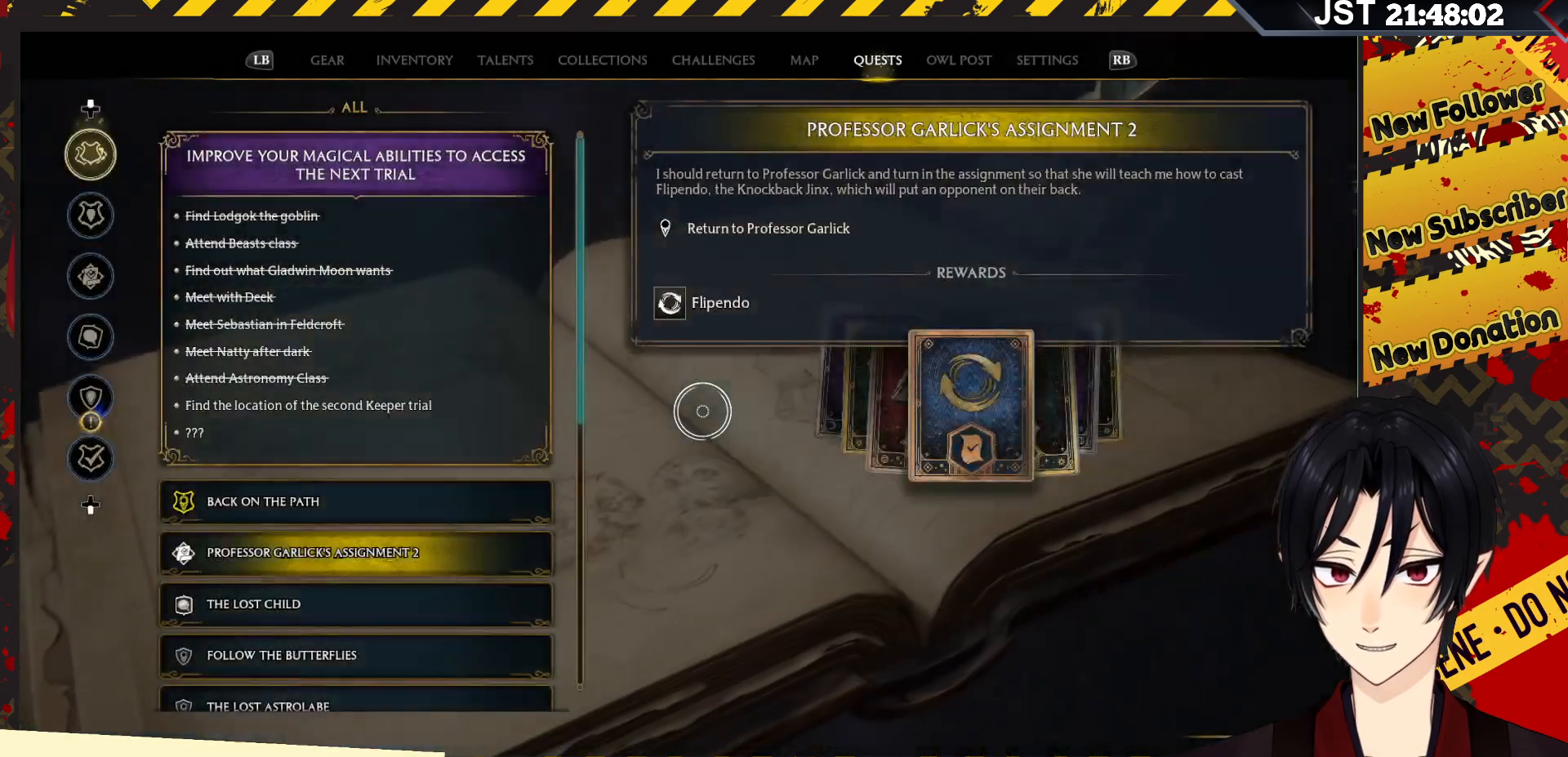
{"buttons": [], "left_stick": "center", "right_stick": "center", "events": []}
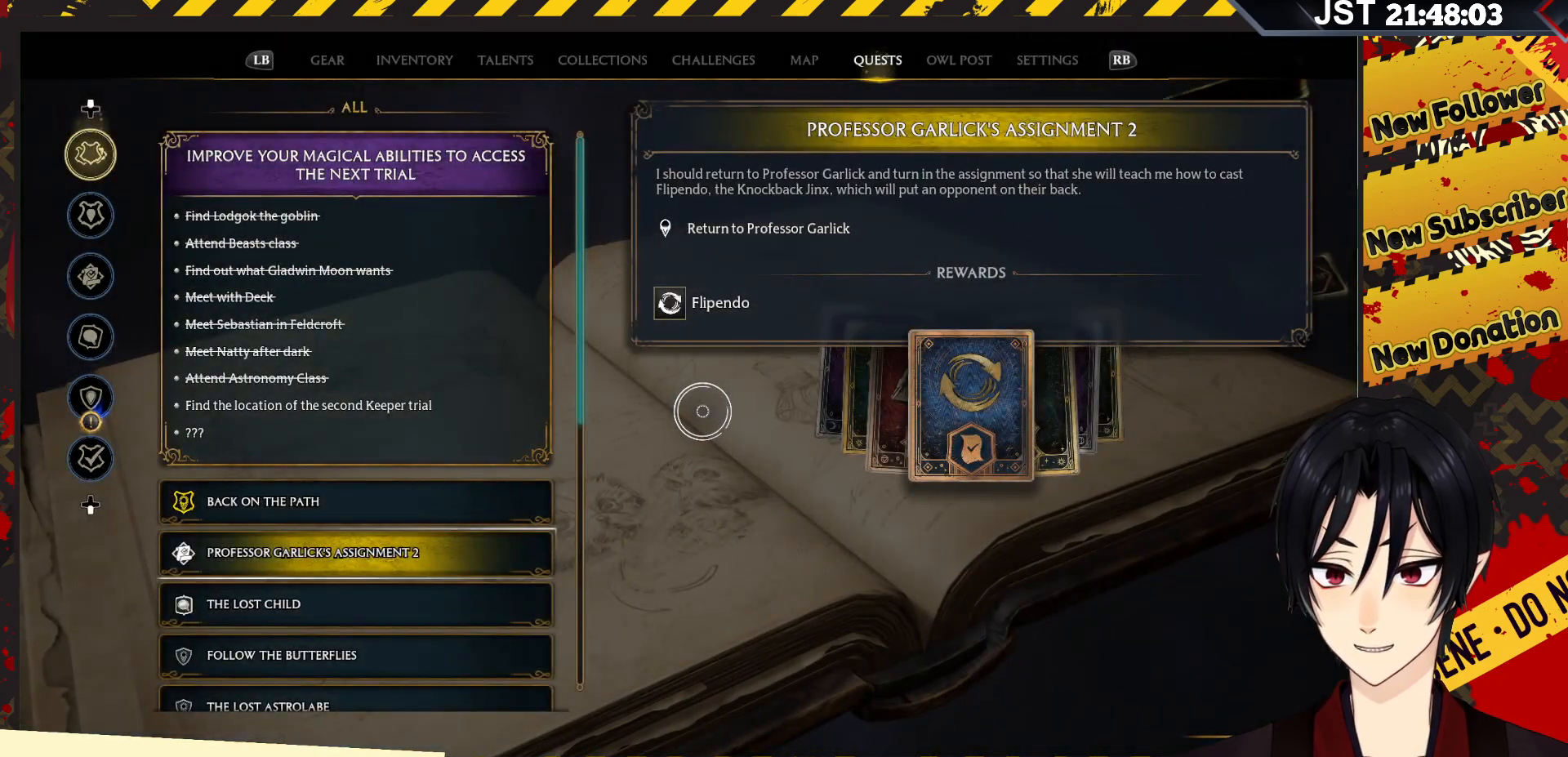
{"buttons": [], "left_stick": "left", "right_stick": "center", "events": [[200, "left_stick", "left"]]}
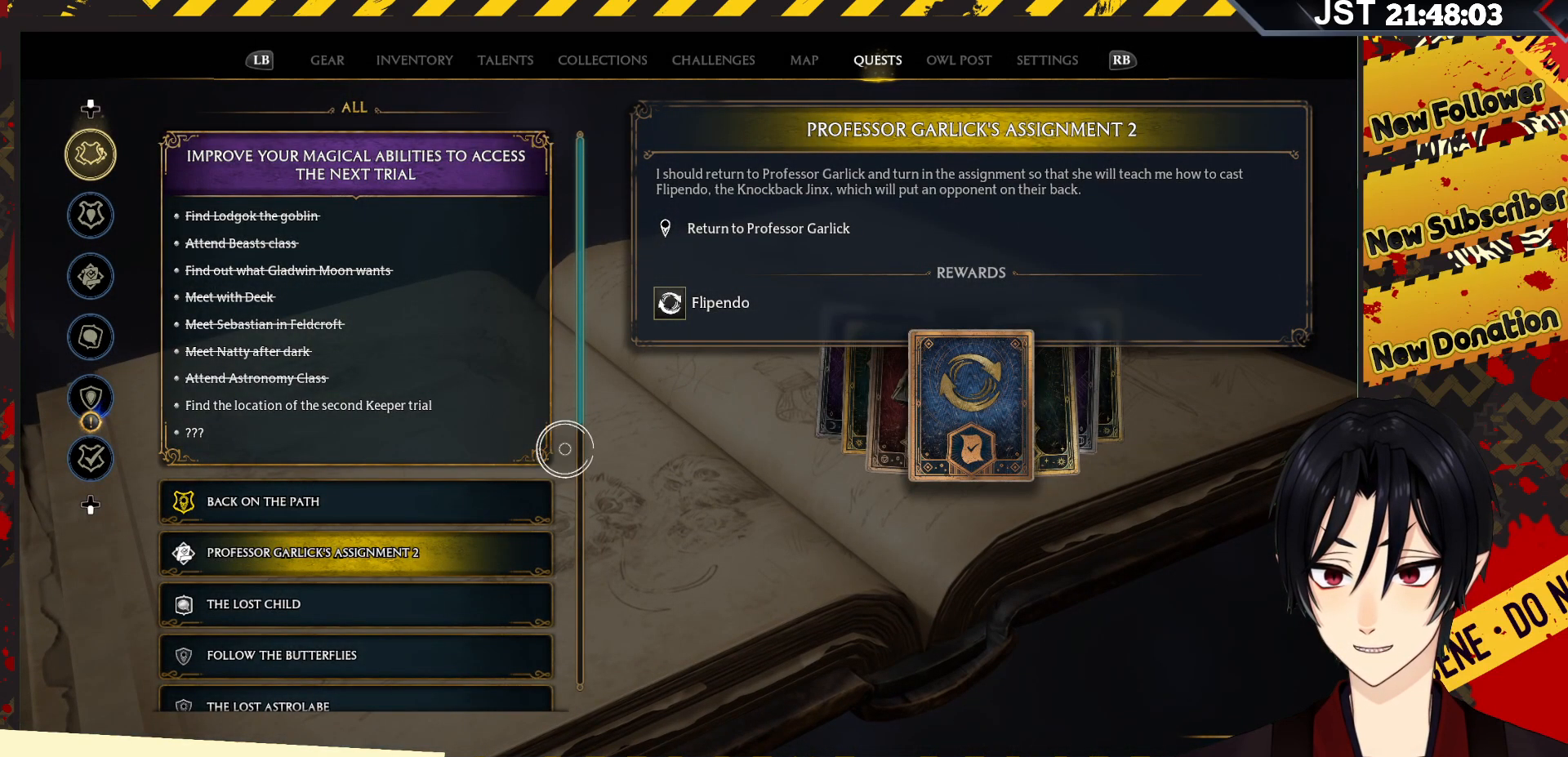
{"buttons": [], "left_stick": "center", "right_stick": "center", "events": [[183, "left_stick", "down-left"], [300, "left_stick", "down"], [483, "left_stick", "center"]]}
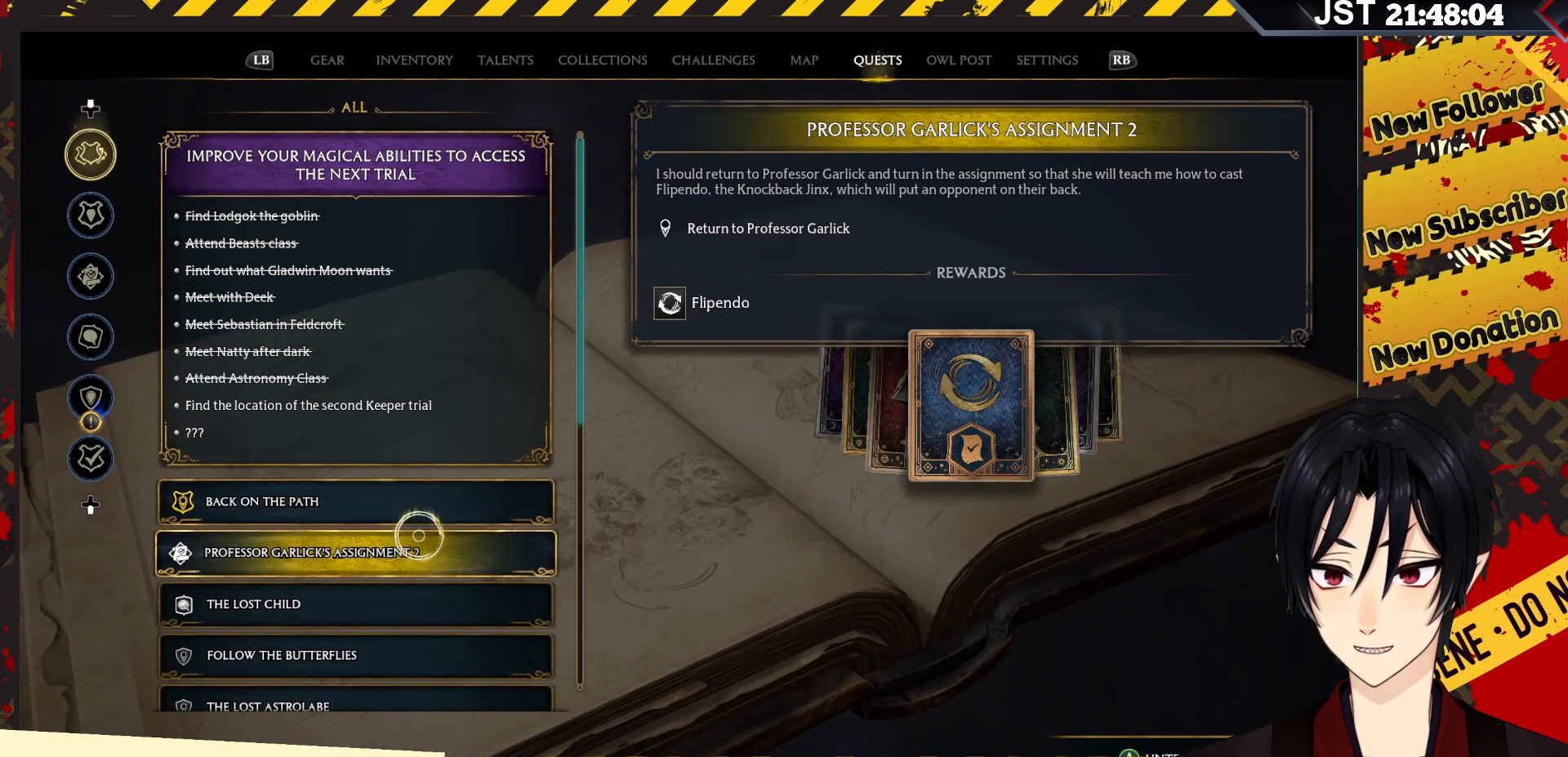
{"buttons": [], "left_stick": "center", "right_stick": "center", "events": []}
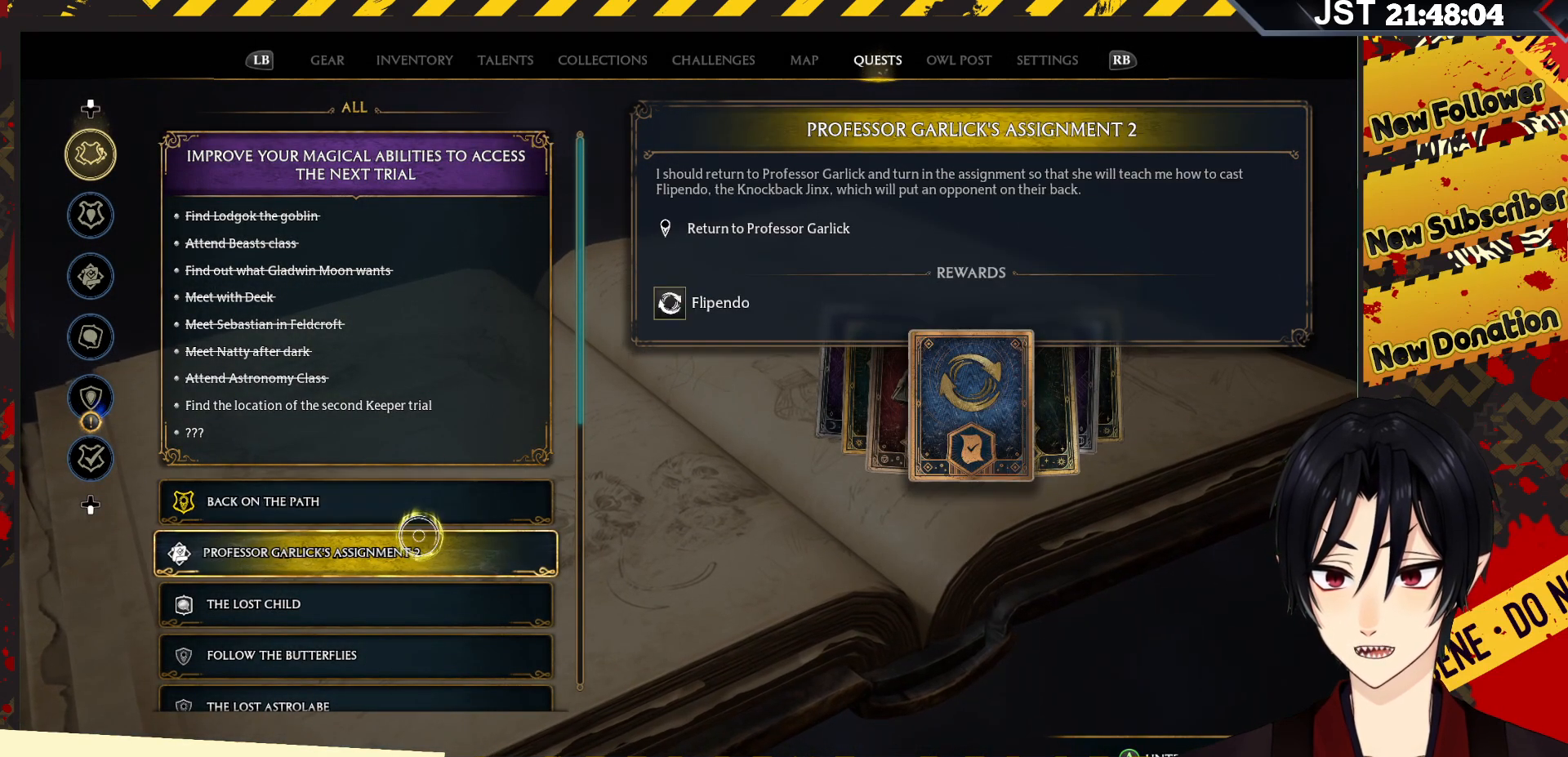
{"buttons": [], "left_stick": "center", "right_stick": "center", "events": []}
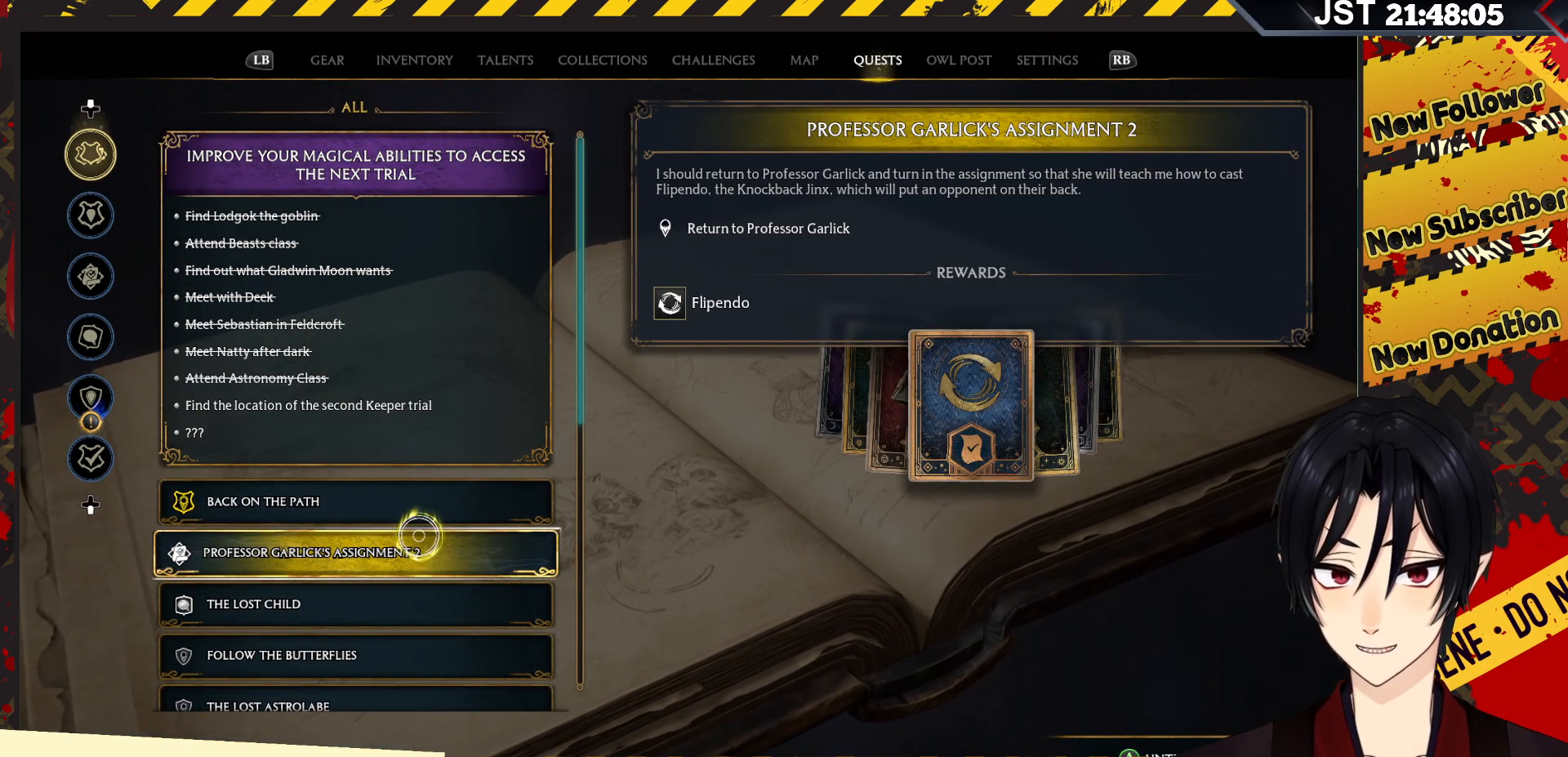
{"buttons": [], "left_stick": "center", "right_stick": "center", "events": []}
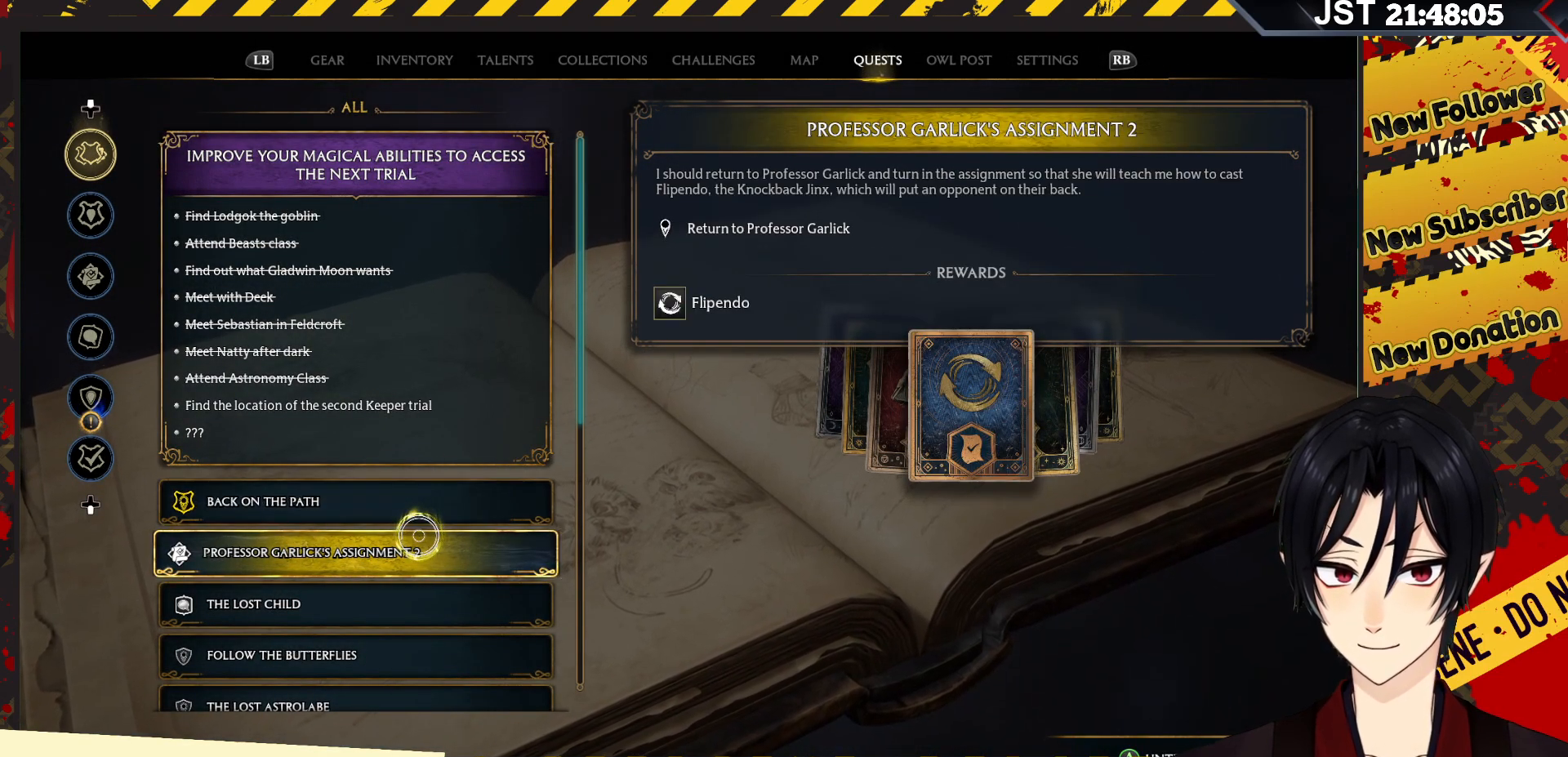
{"buttons": [], "left_stick": "center", "right_stick": "center", "events": [[267, "B", "down"], [383, "B", "up"]]}
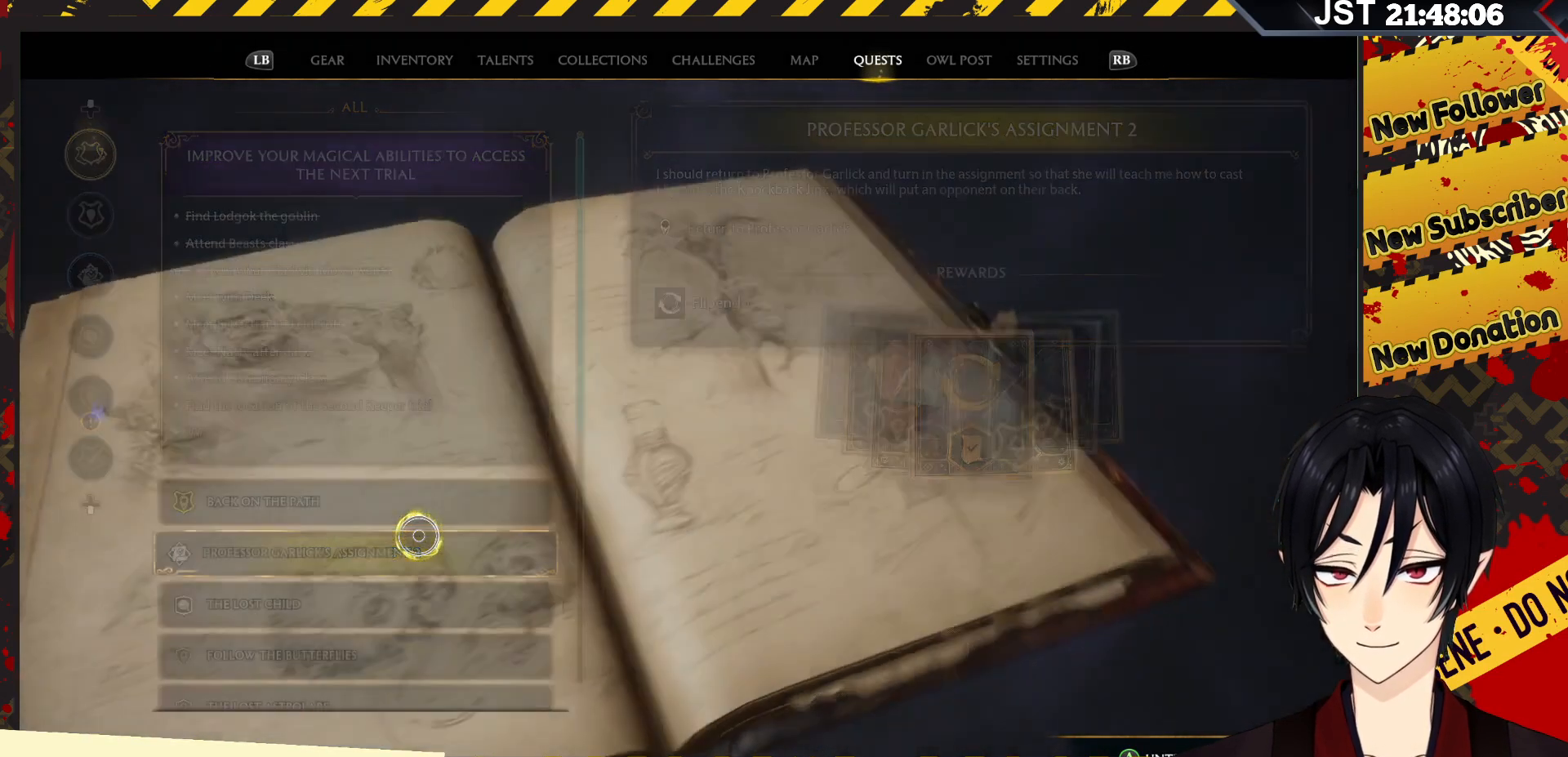
{"buttons": [], "left_stick": "center", "right_stick": "center", "events": []}
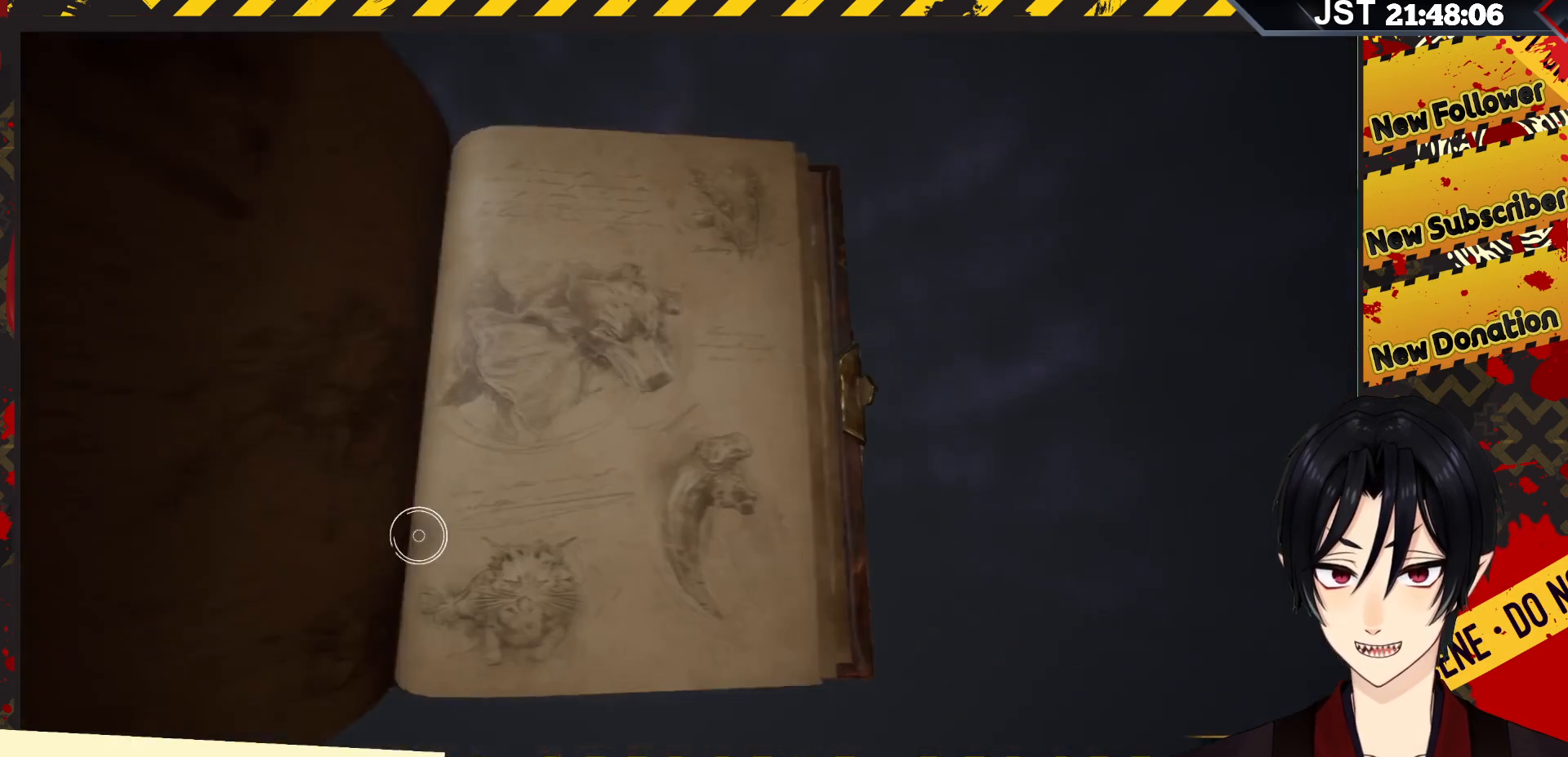
{"buttons": [], "left_stick": "center", "right_stick": "center", "events": []}
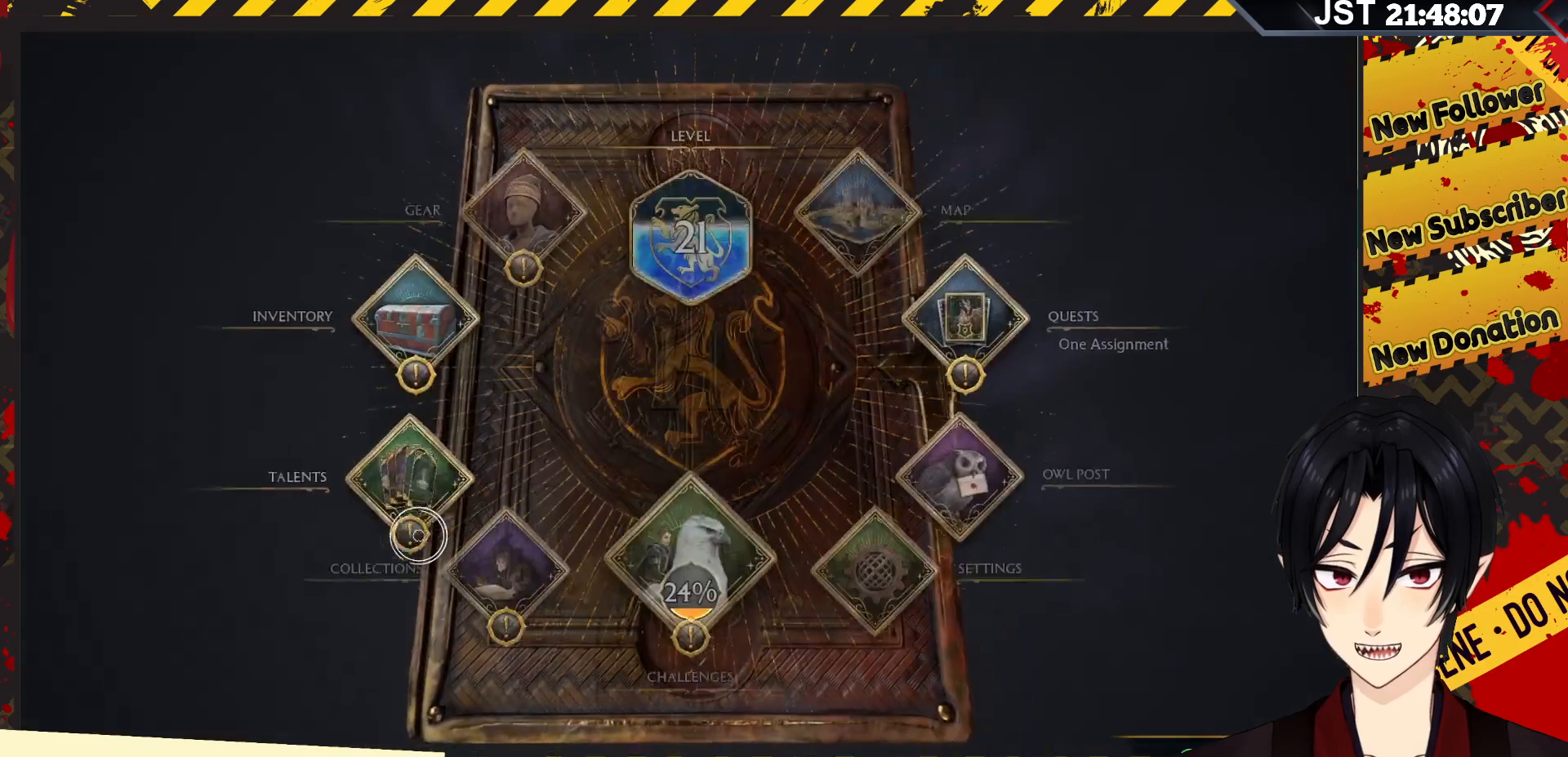
{"buttons": [], "left_stick": "right", "right_stick": "center", "events": [[450, "left_stick", "right"]]}
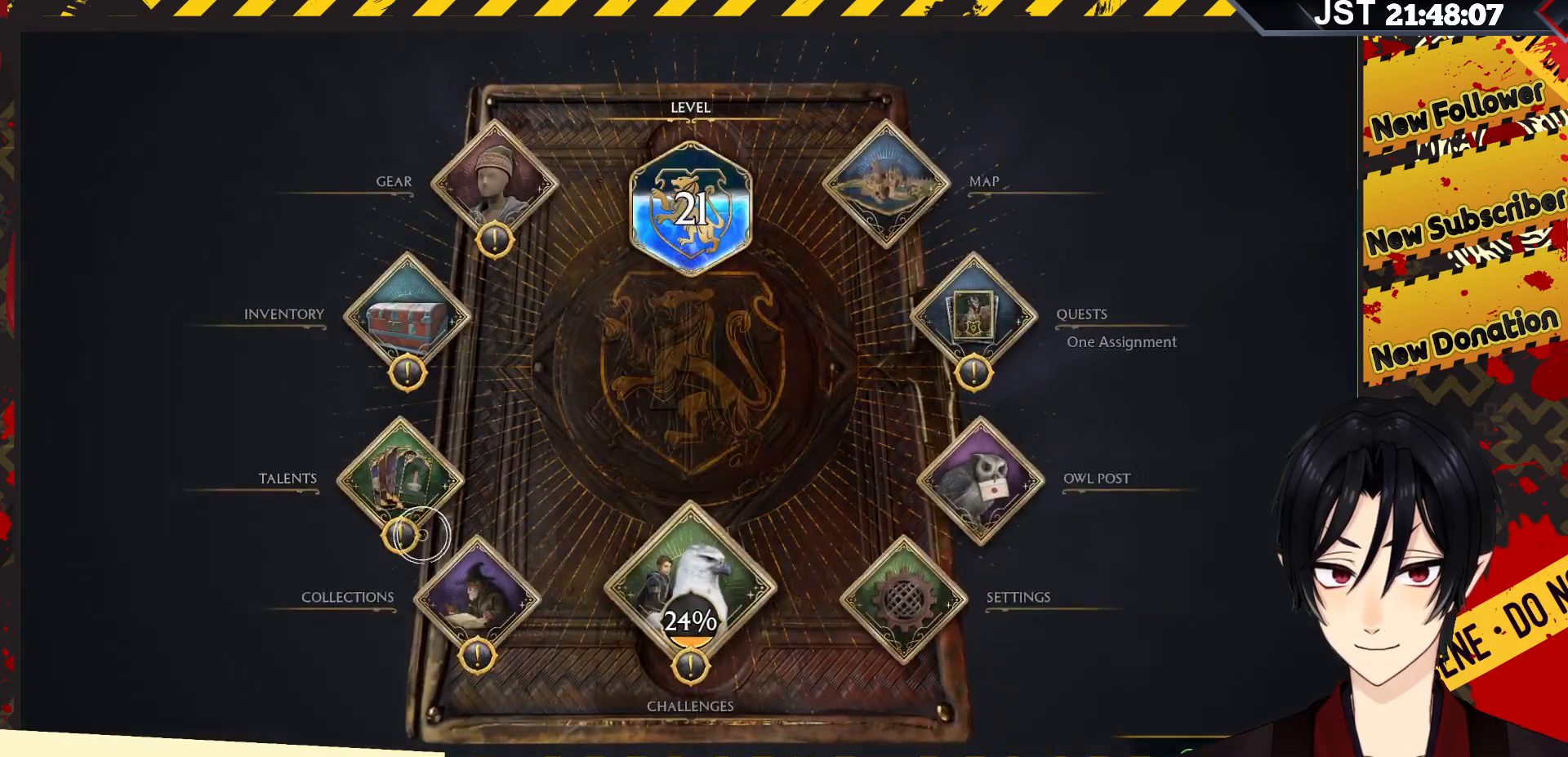
{"buttons": ["B"], "left_stick": "right", "right_stick": "center", "events": [[500, "B", "down"]]}
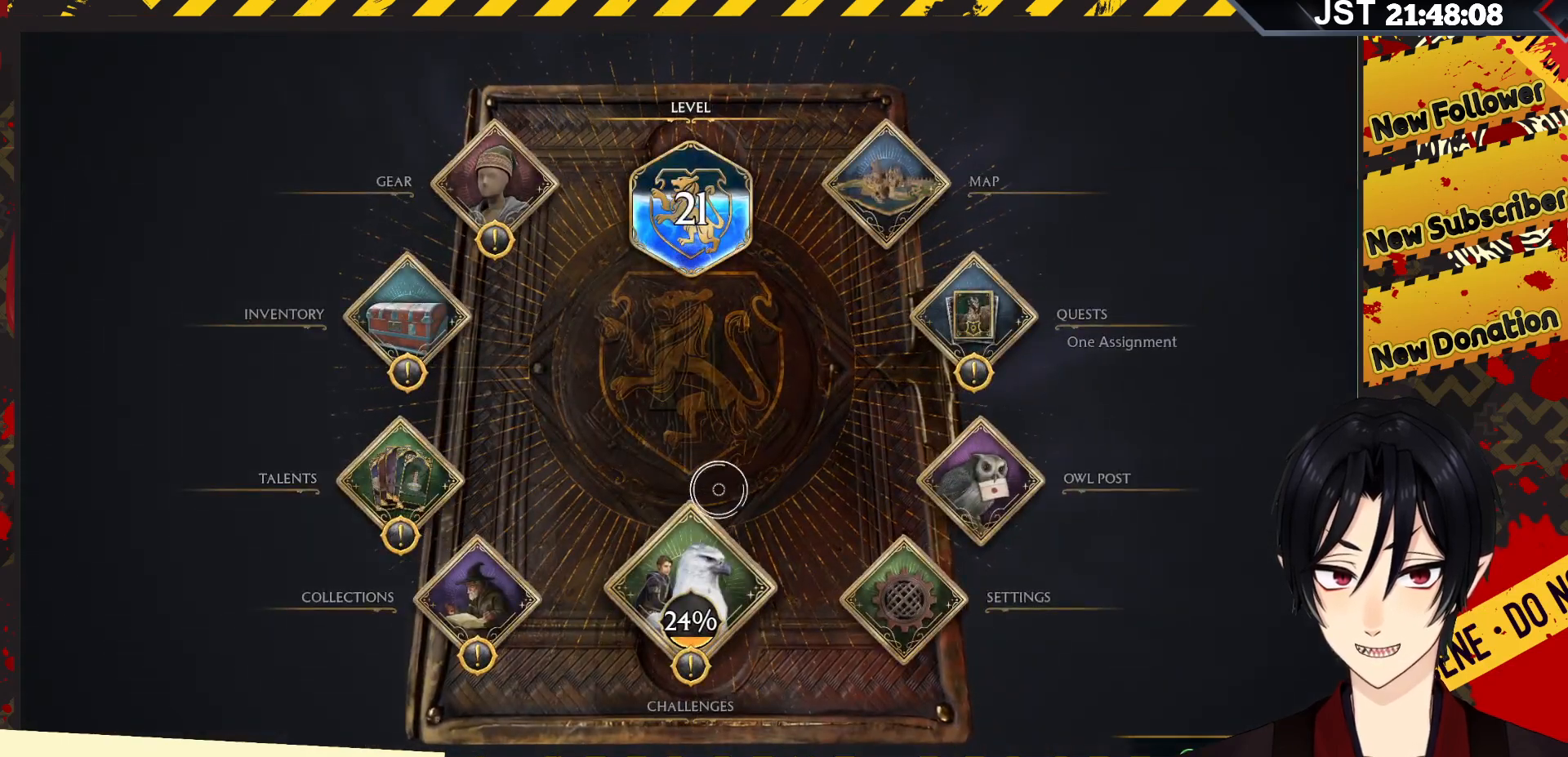
{"buttons": [], "left_stick": "center", "right_stick": "center", "events": [[167, "B", "up"], [233, "left_stick", "center"]]}
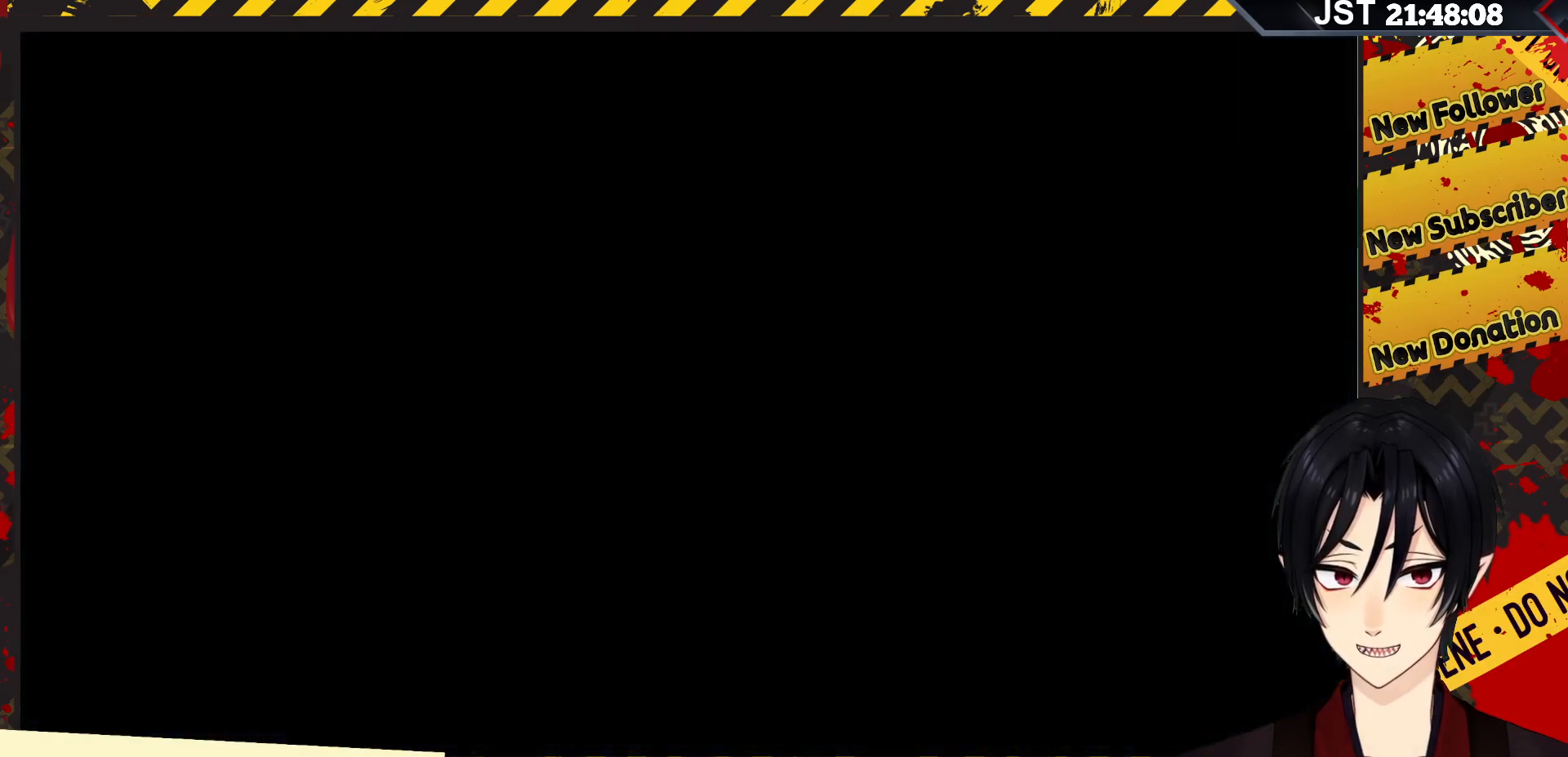
{"buttons": [], "left_stick": "center", "right_stick": "center", "events": []}
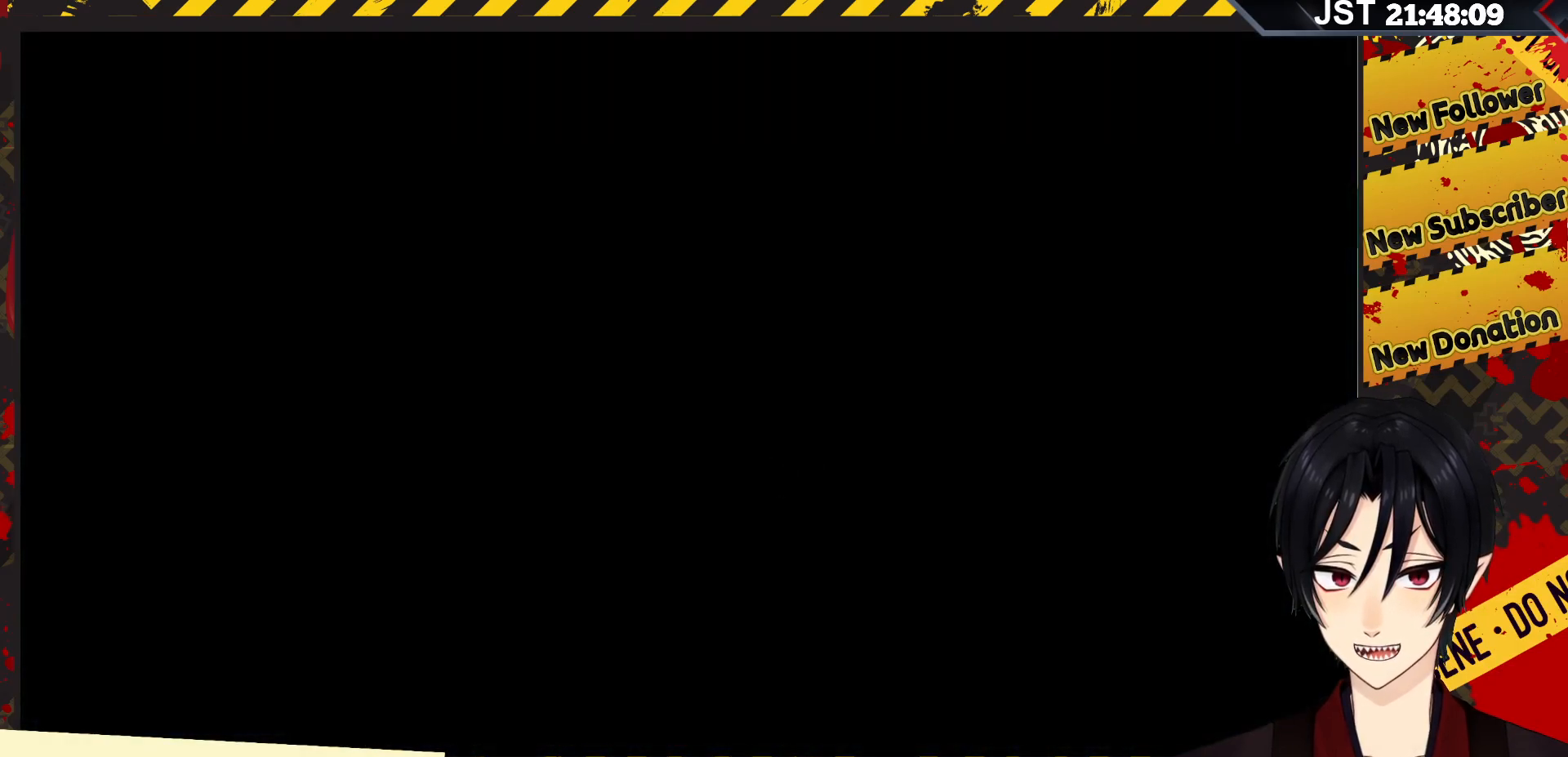
{"buttons": [], "left_stick": "center", "right_stick": "center", "events": []}
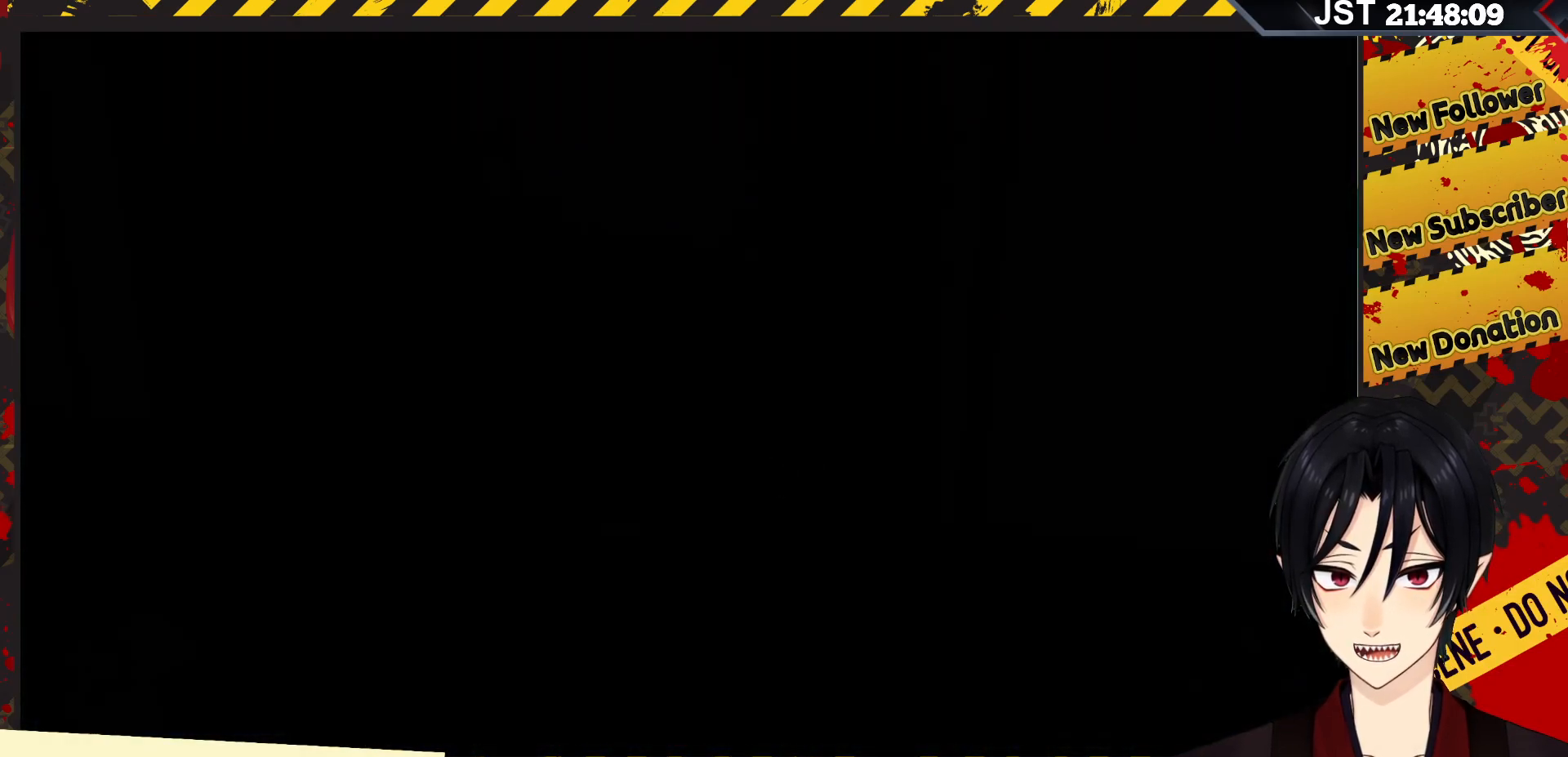
{"buttons": [], "left_stick": "center", "right_stick": "center", "events": []}
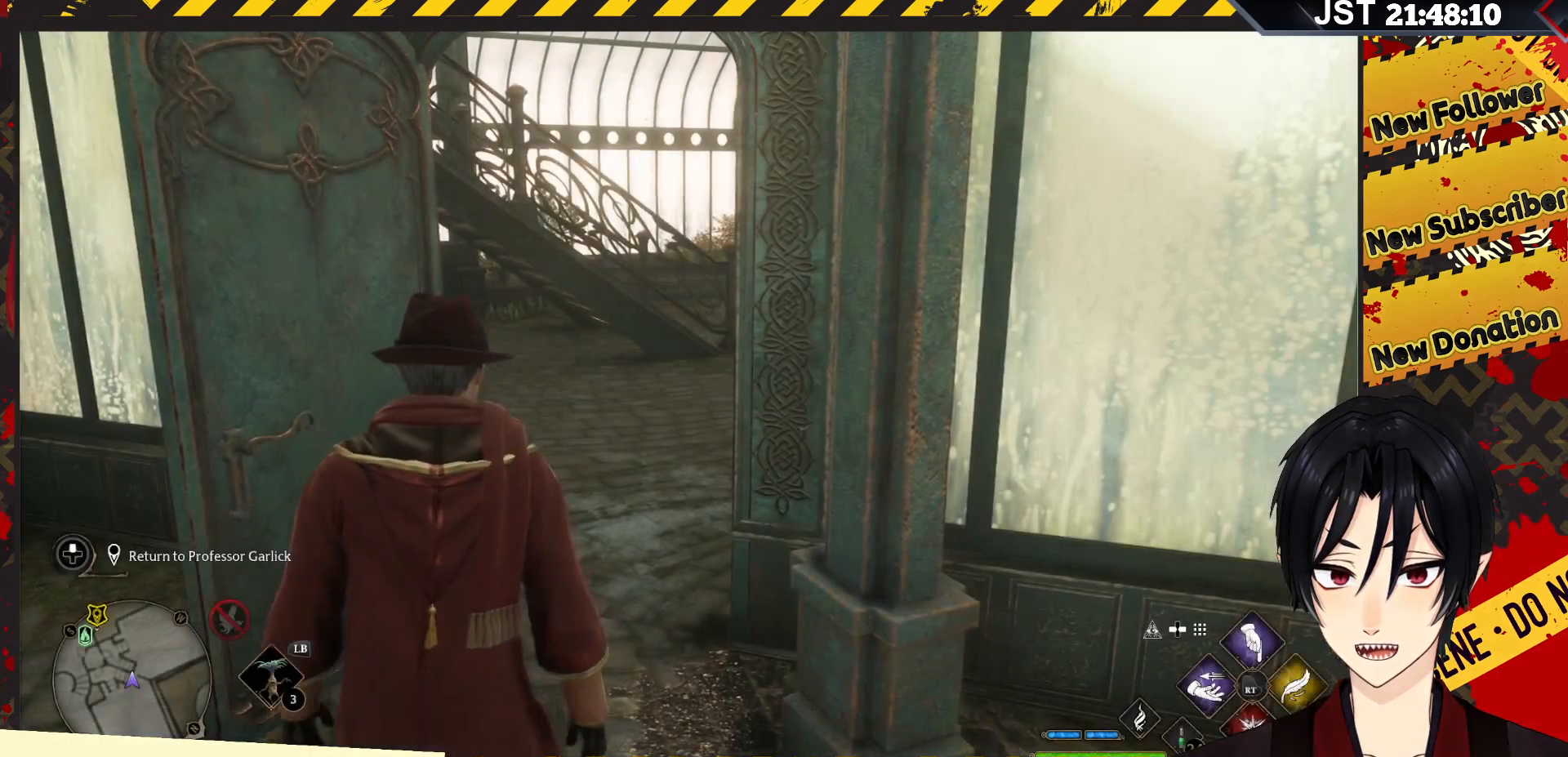
{"buttons": [], "left_stick": "center", "right_stick": "center", "events": []}